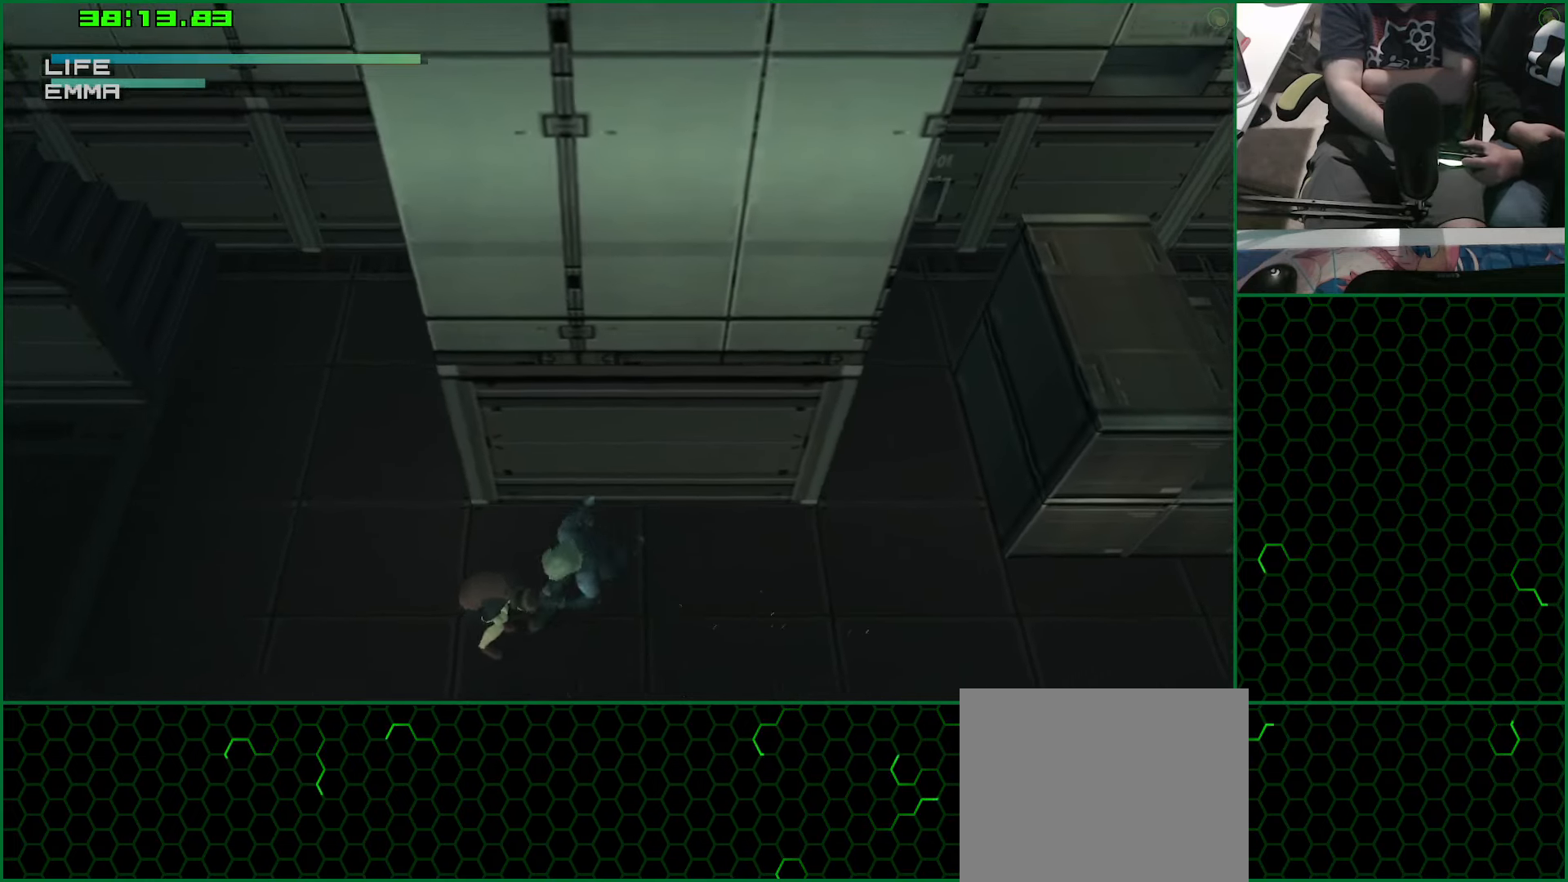
Gameplay with a controller (PlayStation layout); each line is a JSON object with the inputs held at the frame after it. "button_events" lists button changes between this image and that frame as [ms after this image, input, new state], when the widget could be followed in between (sticks are given only as held states). Not read: R1.
{"buttons": ["TRIANGLE", "L1"], "left_stick": "right", "right_stick": "center", "button_events": []}
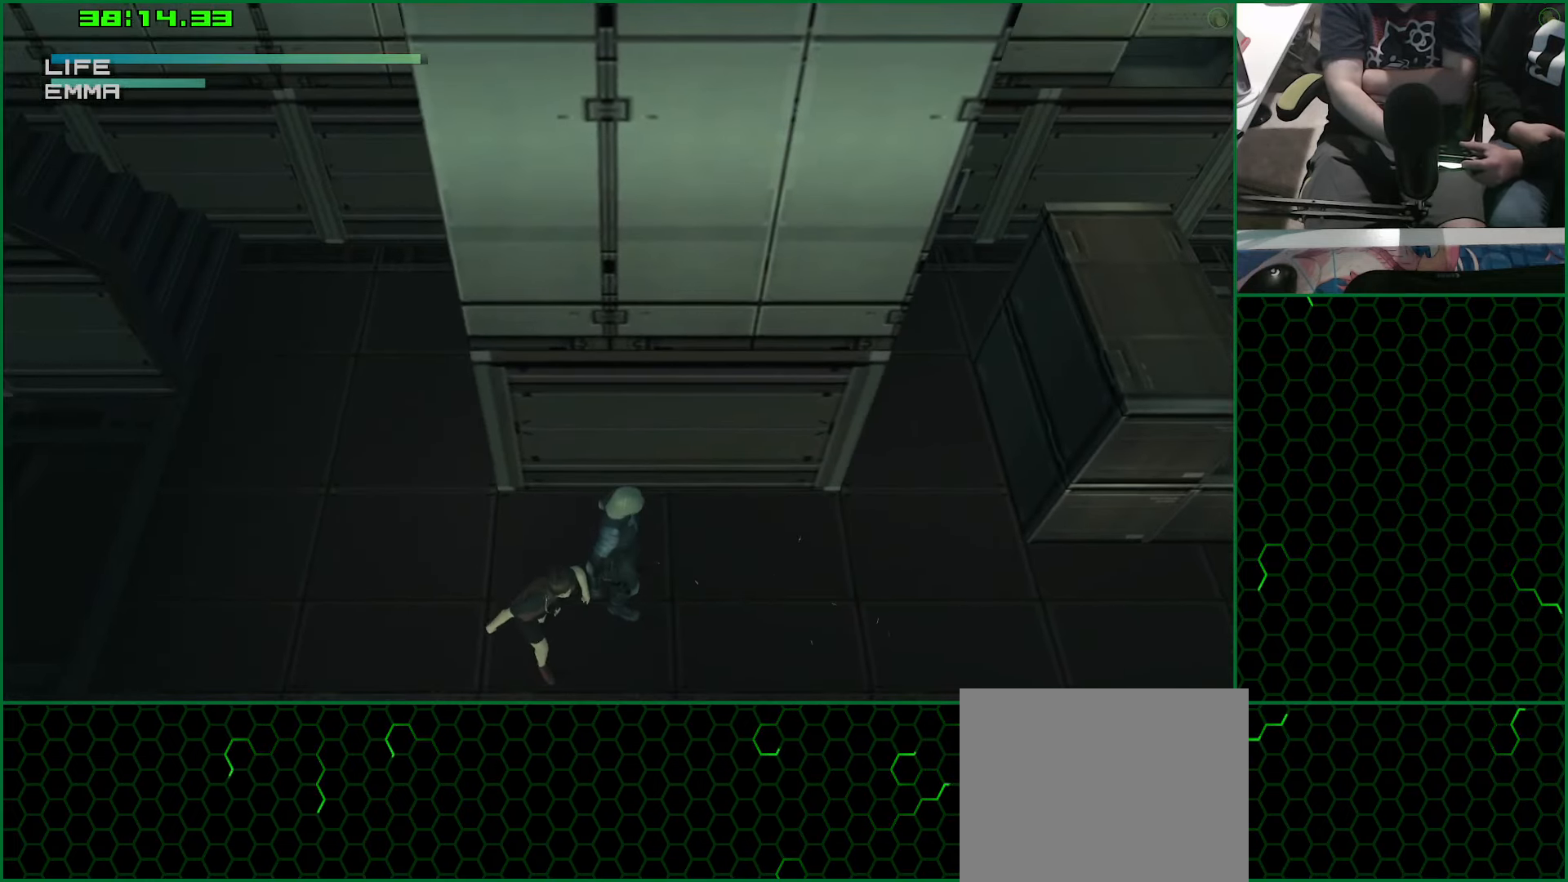
{"buttons": ["TRIANGLE", "L1"], "left_stick": "right", "right_stick": "center", "button_events": []}
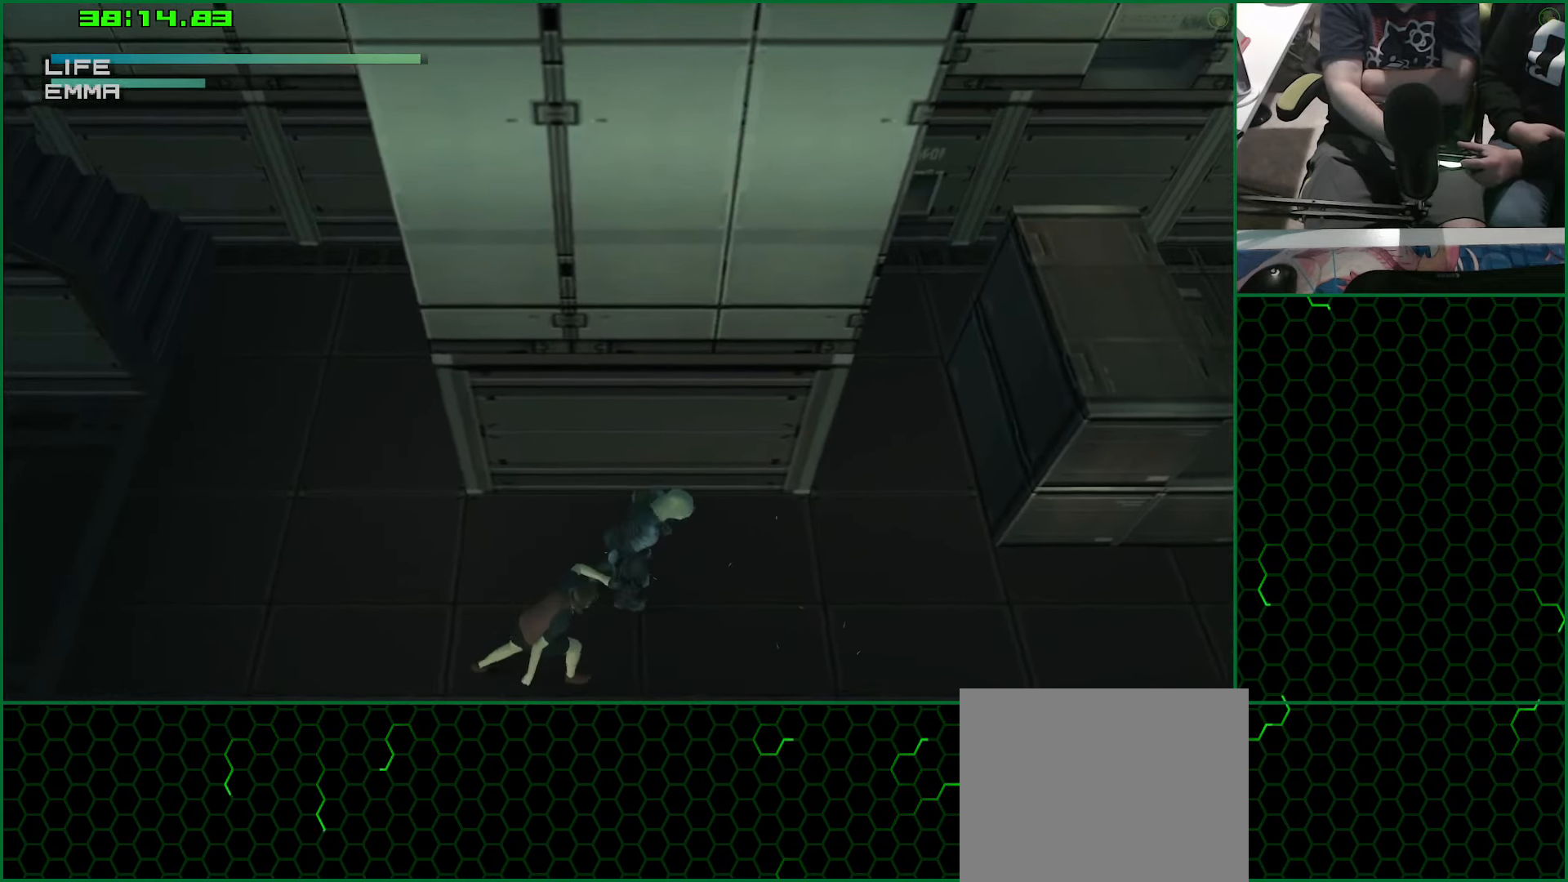
{"buttons": ["TRIANGLE", "L1"], "left_stick": "right", "right_stick": "center", "button_events": []}
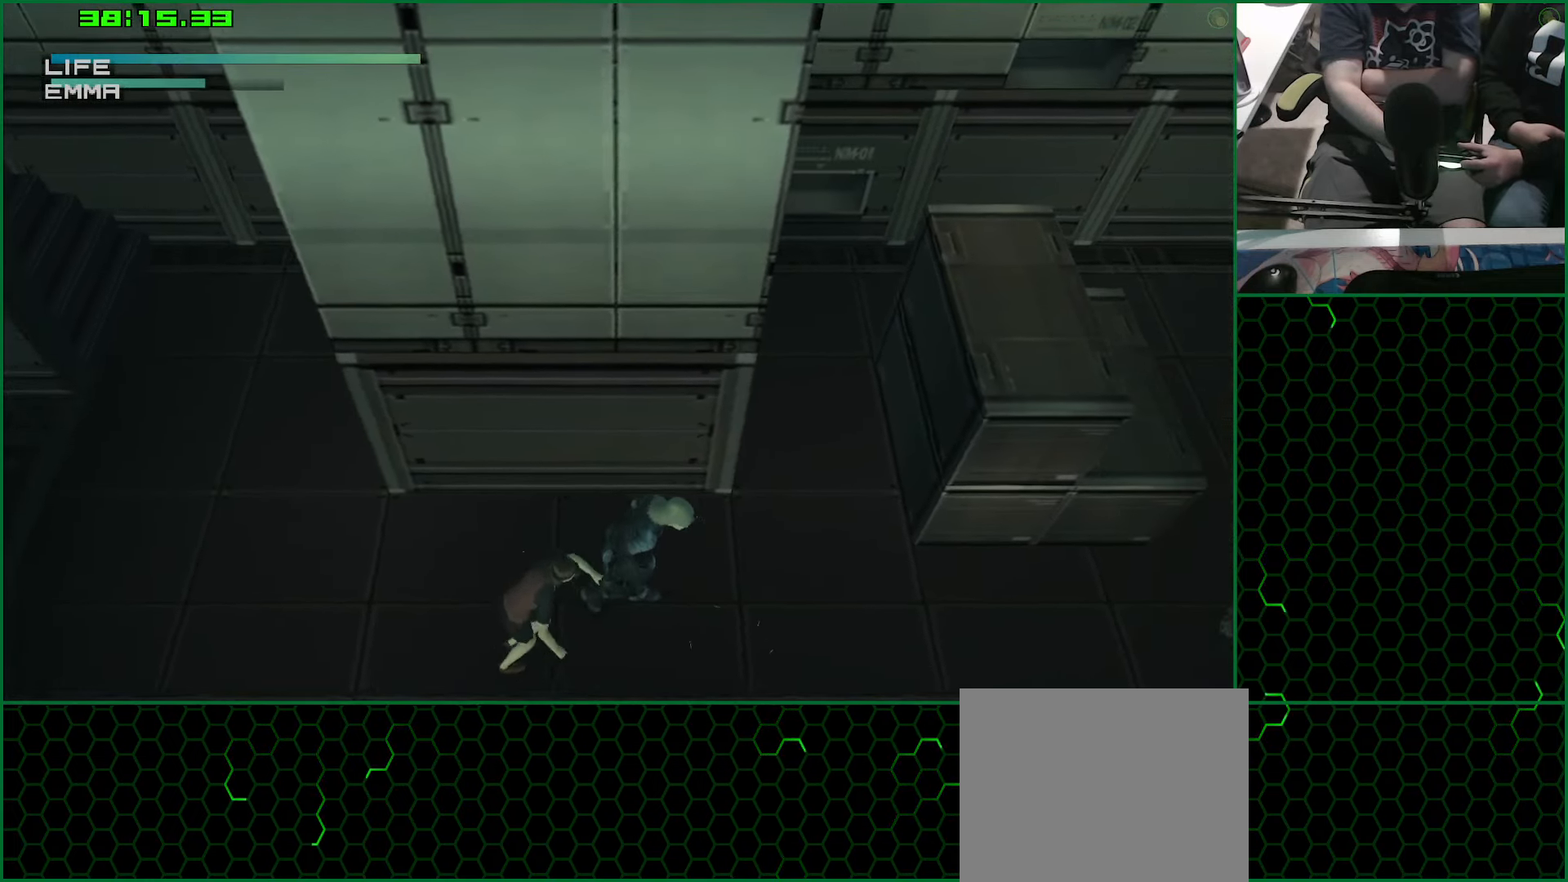
{"buttons": ["TRIANGLE", "L1"], "left_stick": "right", "right_stick": "center", "button_events": []}
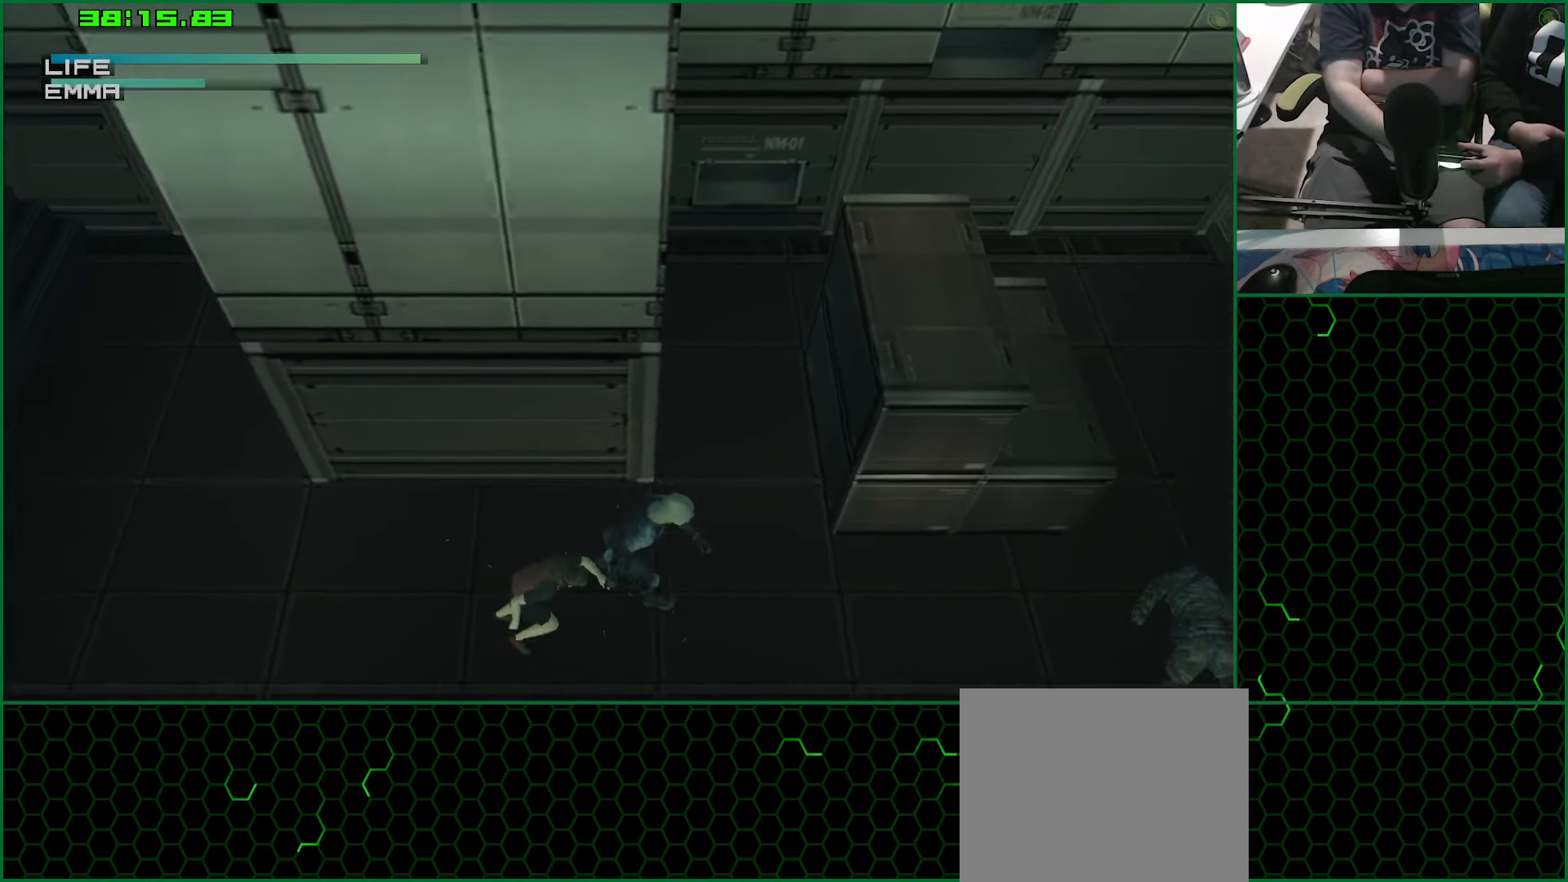
{"buttons": ["TRIANGLE", "L1"], "left_stick": "right", "right_stick": "center", "button_events": []}
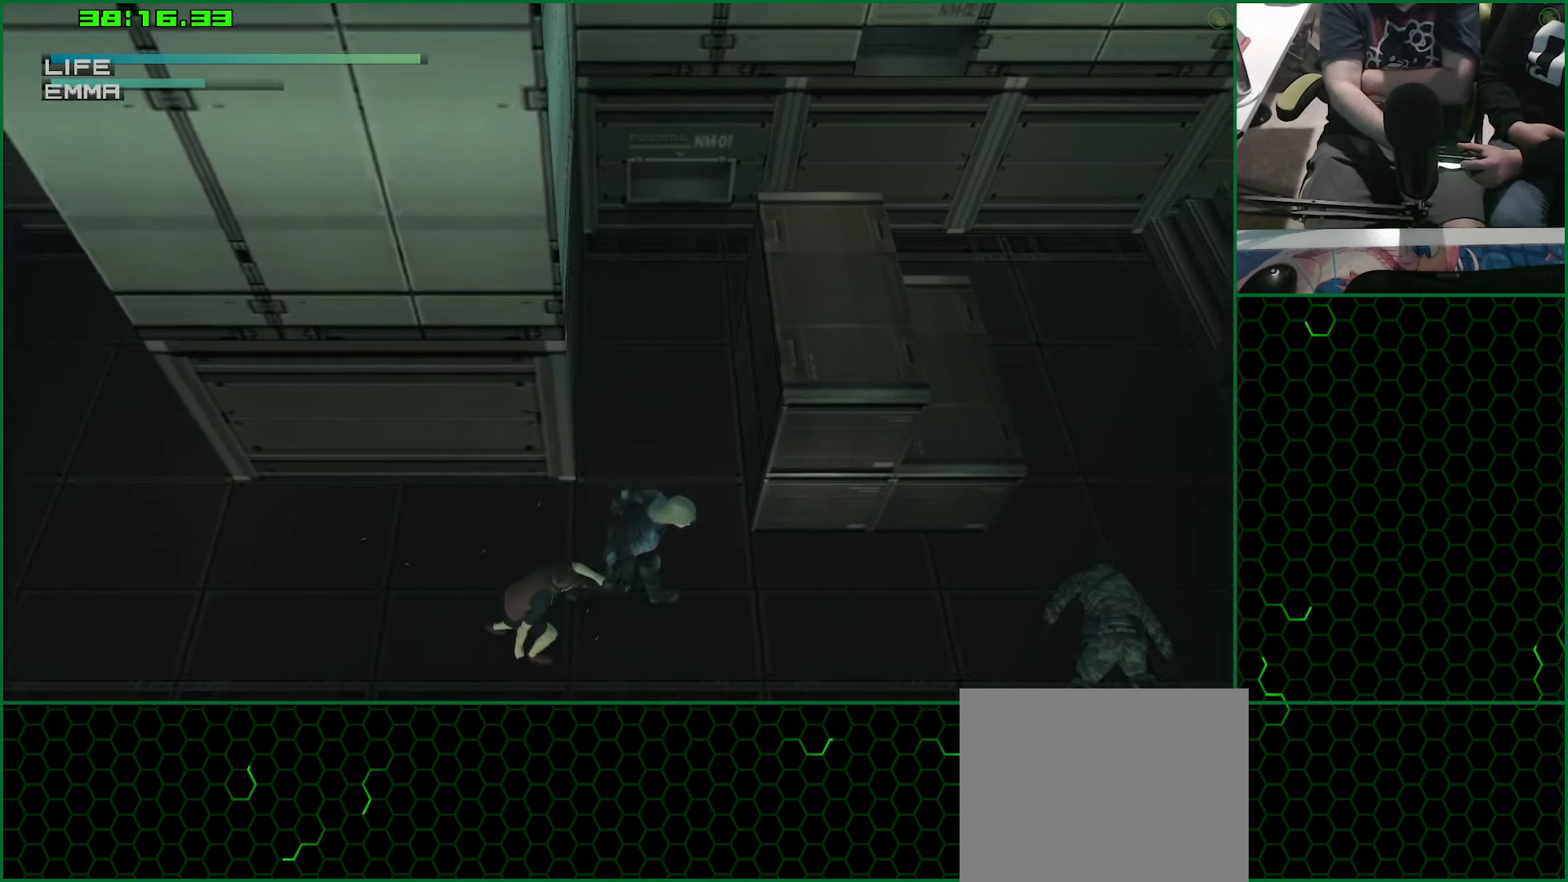
{"buttons": ["TRIANGLE", "L1"], "left_stick": "right", "right_stick": "center", "button_events": []}
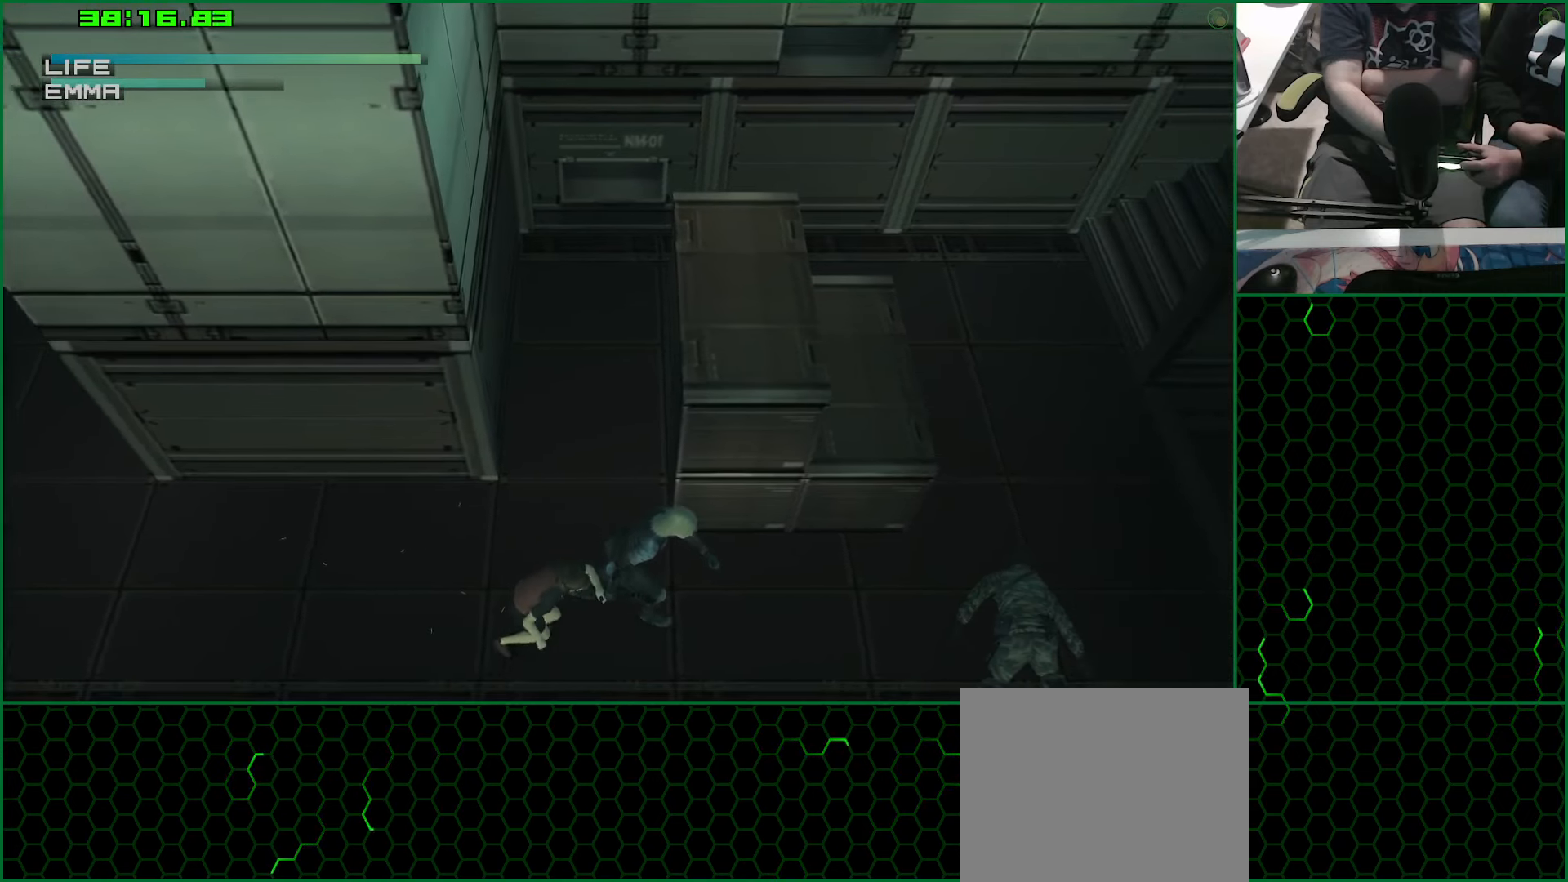
{"buttons": ["TRIANGLE", "L1"], "left_stick": "right", "right_stick": "center", "button_events": []}
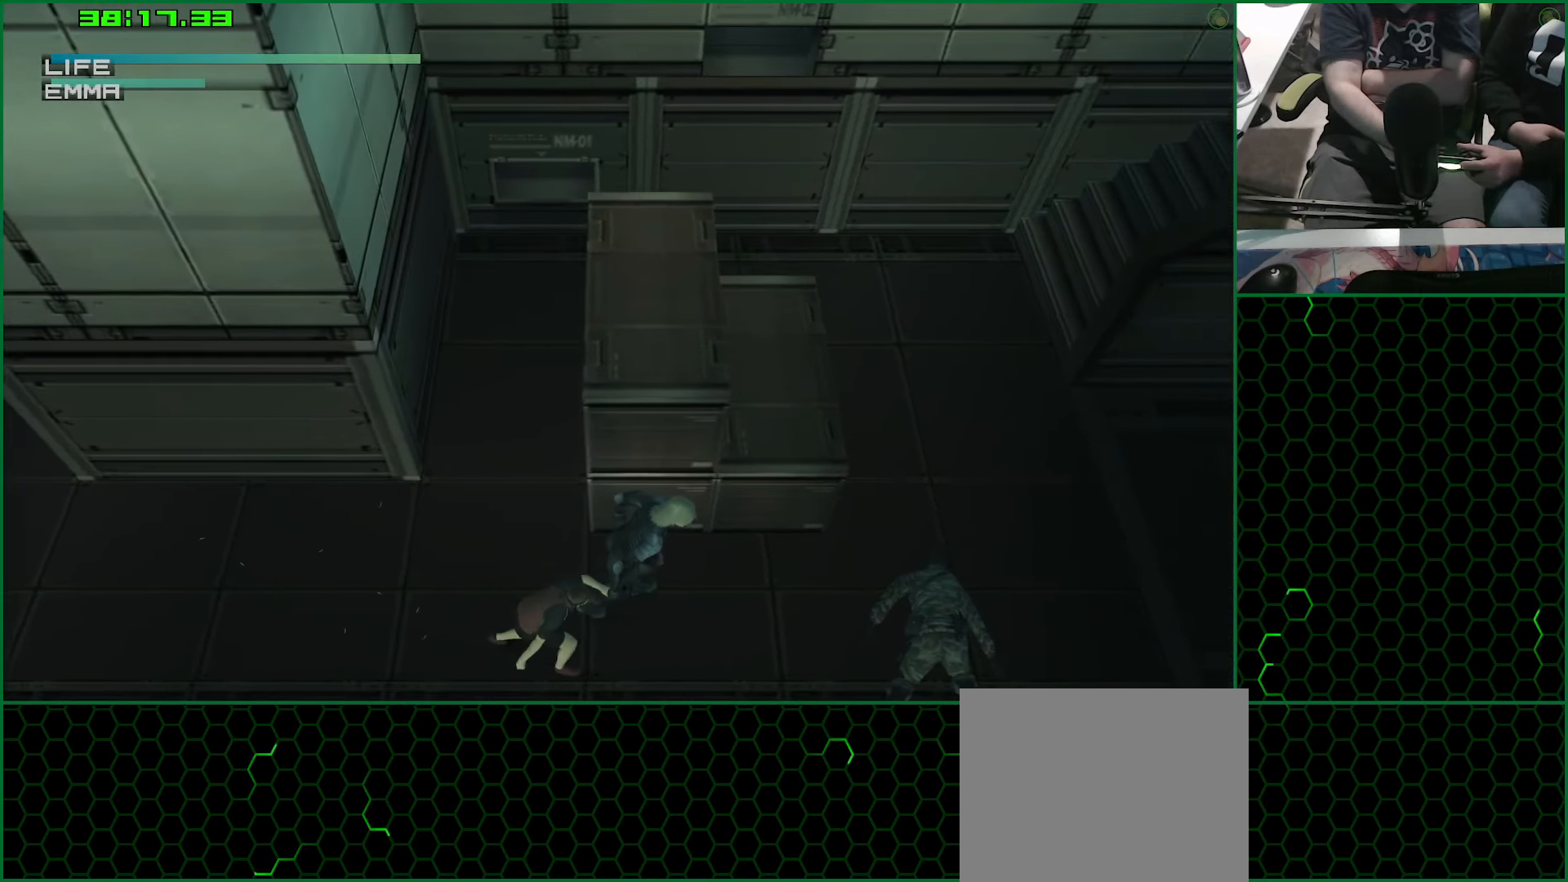
{"buttons": ["TRIANGLE", "L1"], "left_stick": "right", "right_stick": "center", "button_events": []}
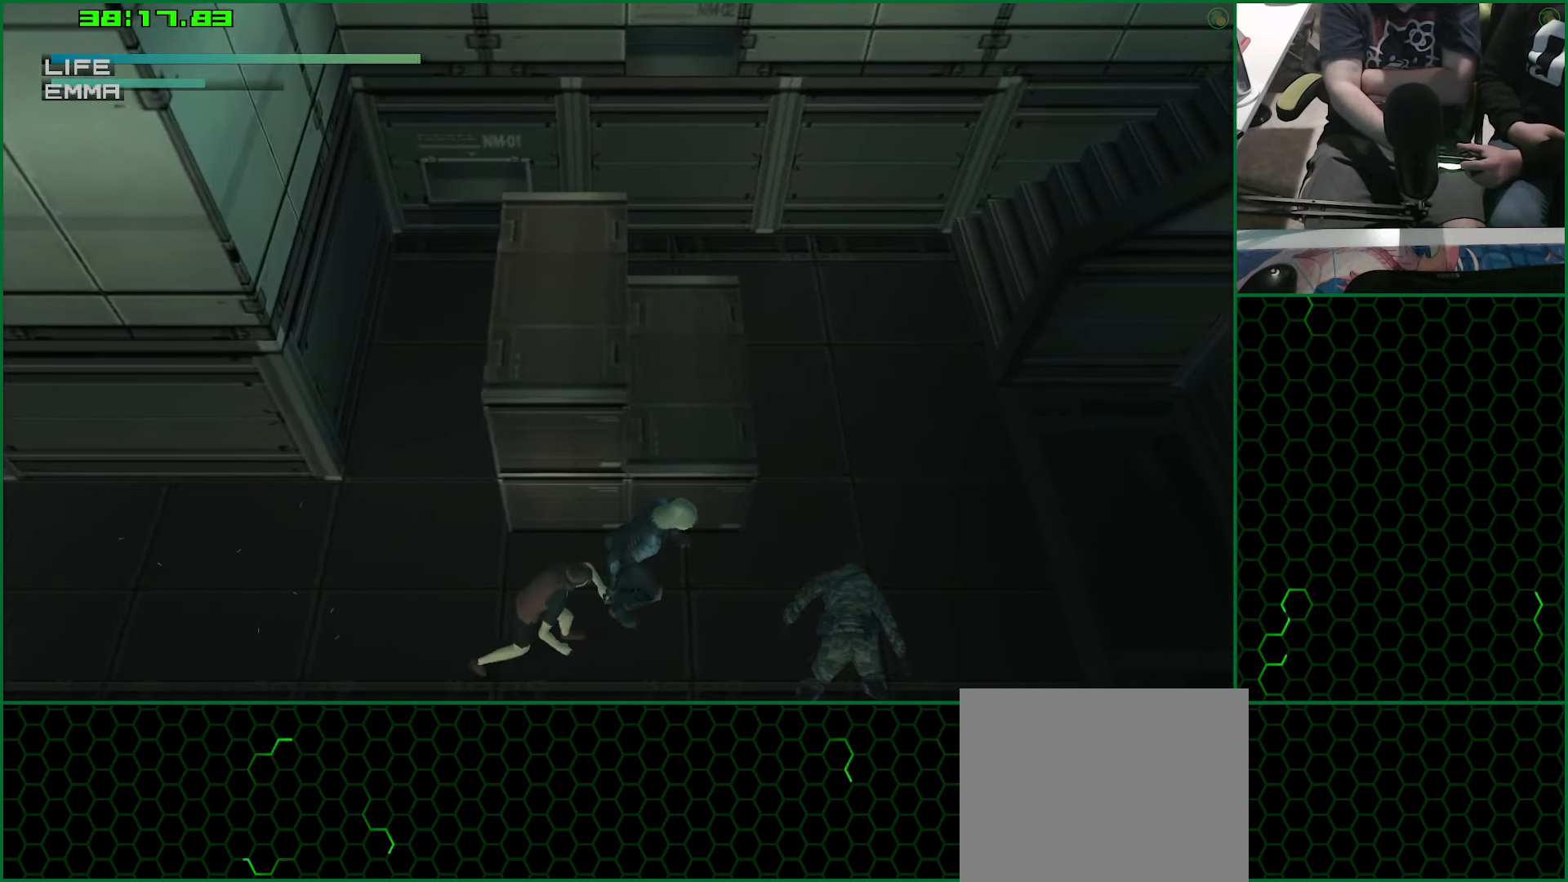
{"buttons": ["TRIANGLE", "L1"], "left_stick": "right", "right_stick": "center", "button_events": []}
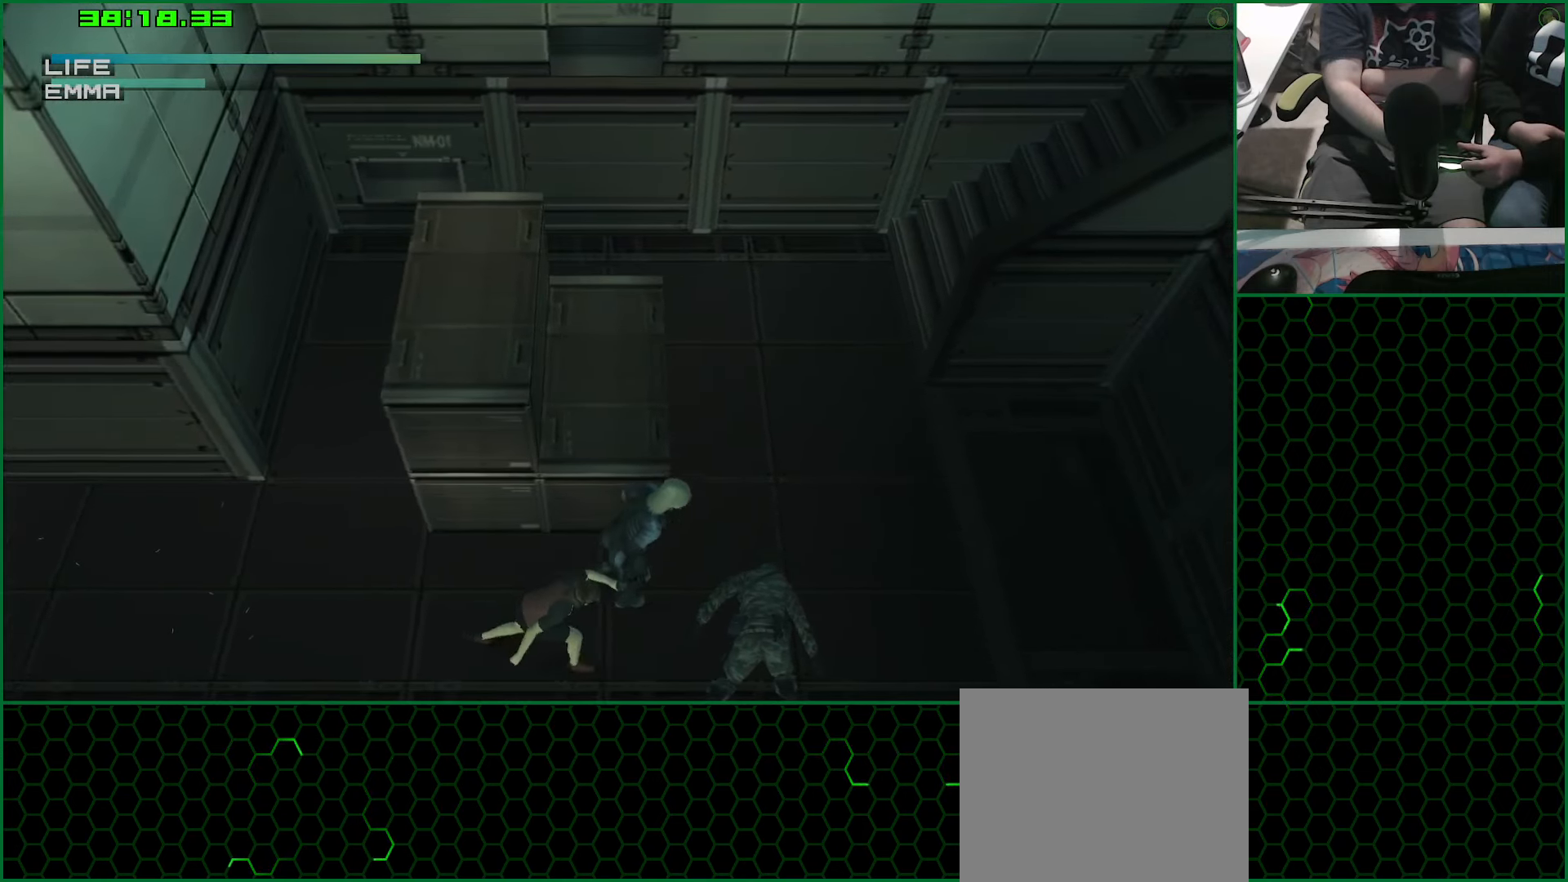
{"buttons": ["TRIANGLE", "L1"], "left_stick": "up-right", "right_stick": "center", "button_events": []}
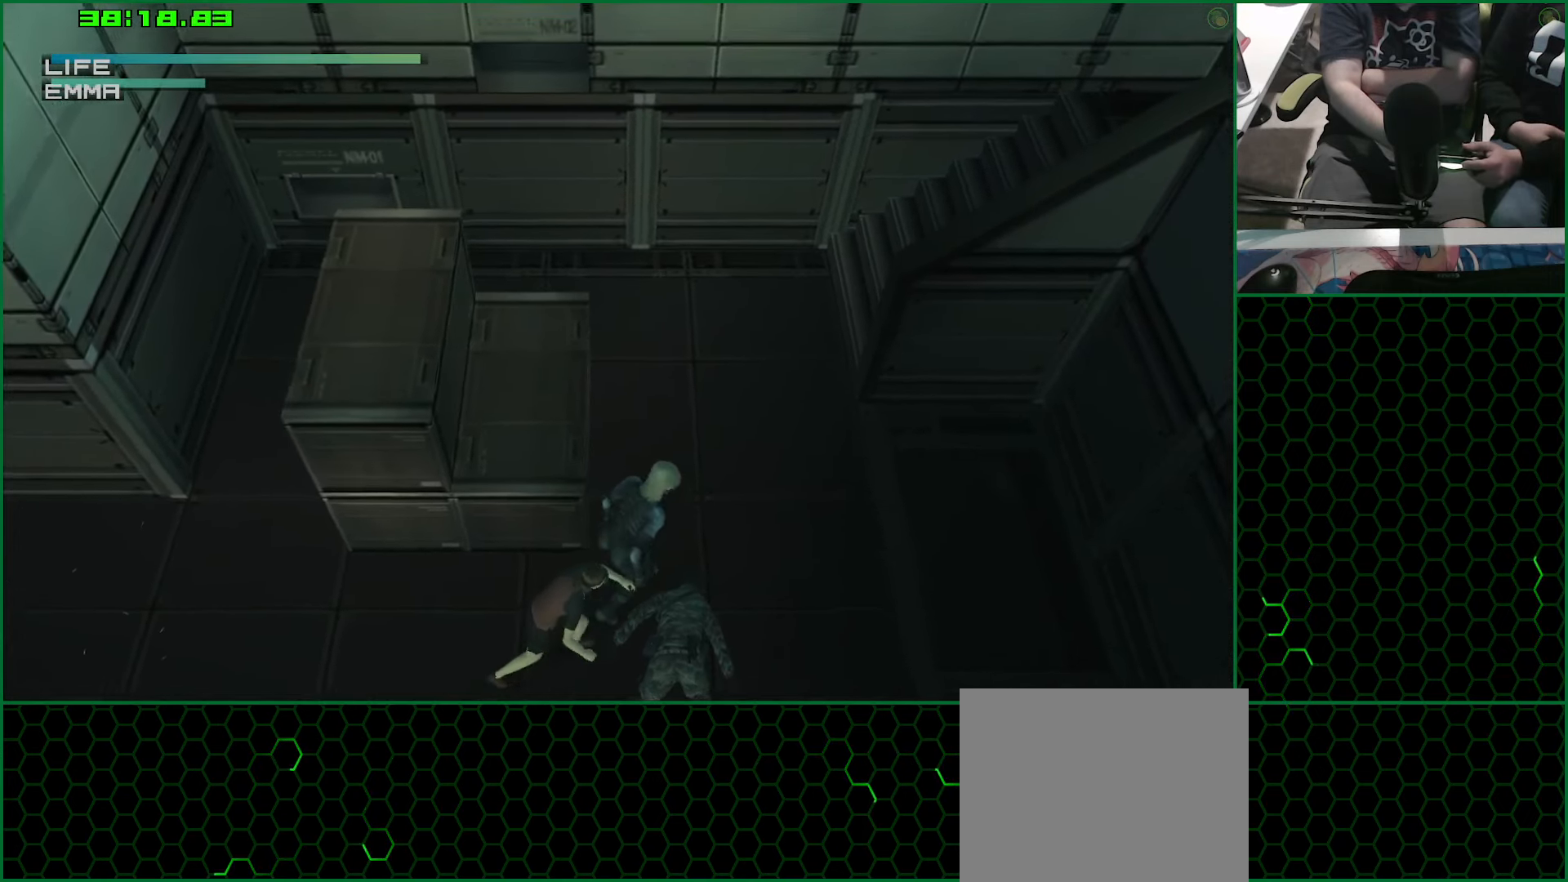
{"buttons": ["TRIANGLE", "L1"], "left_stick": "up-right", "right_stick": "center", "button_events": []}
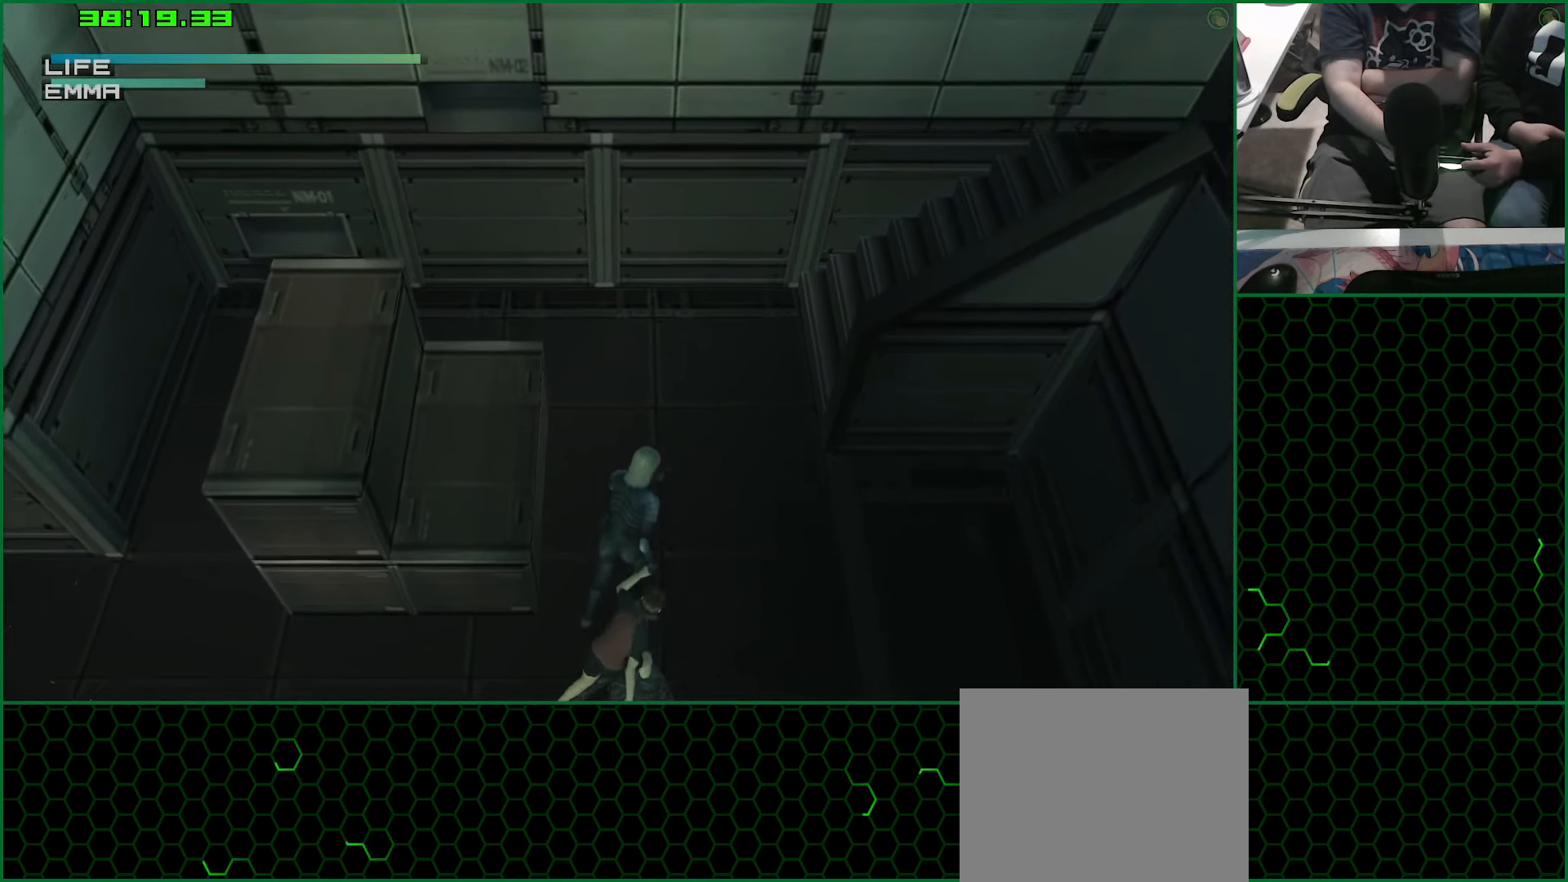
{"buttons": ["TRIANGLE", "L1"], "left_stick": "up-right", "right_stick": "center", "button_events": []}
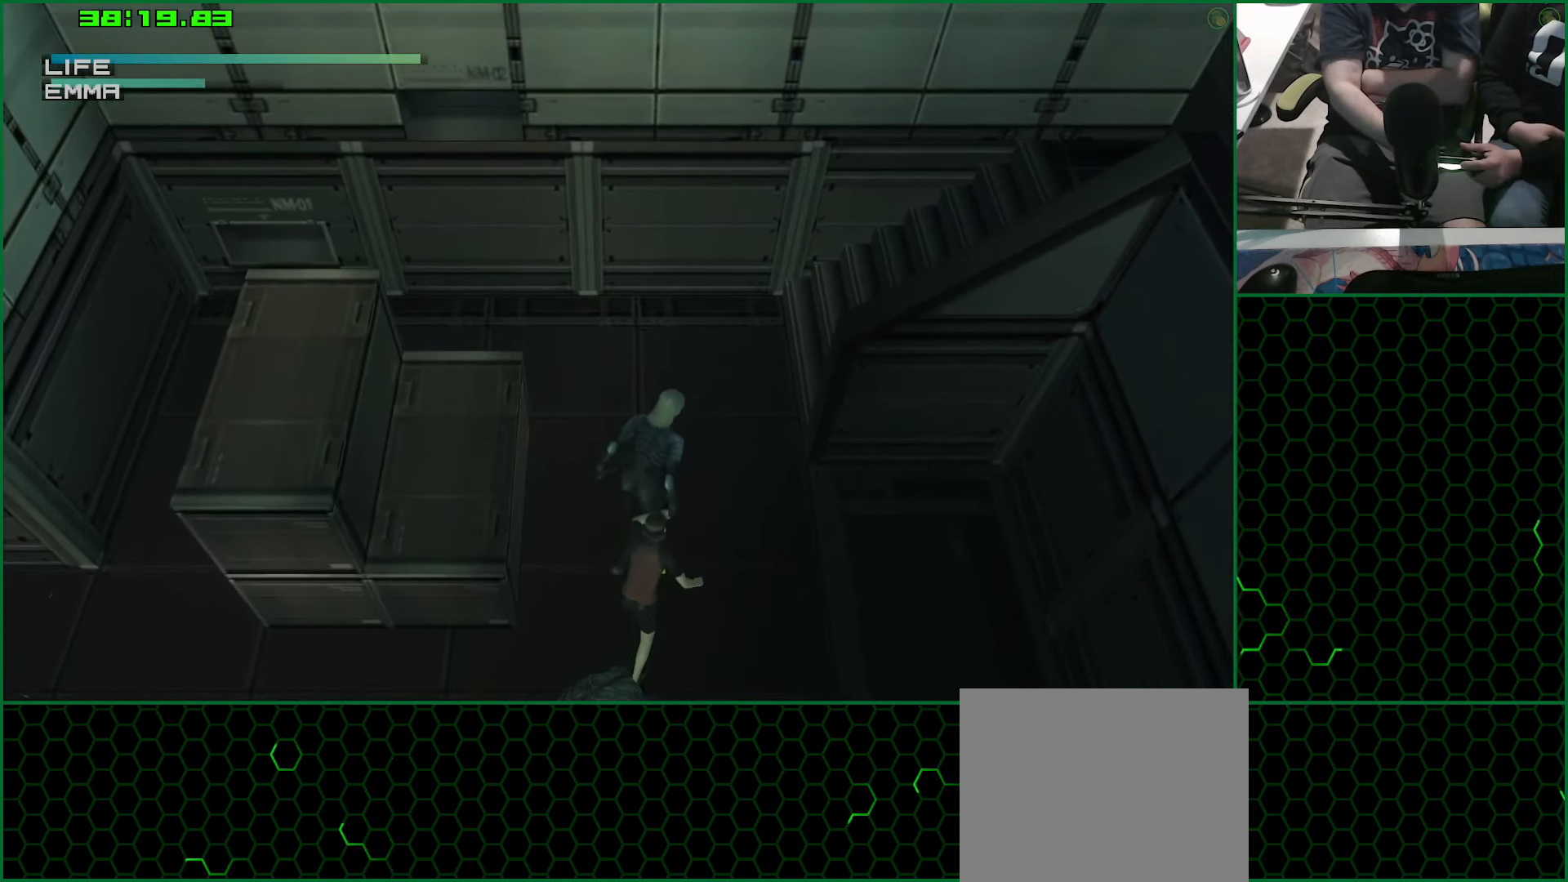
{"buttons": ["TRIANGLE", "L1"], "left_stick": "up-right", "right_stick": "center", "button_events": []}
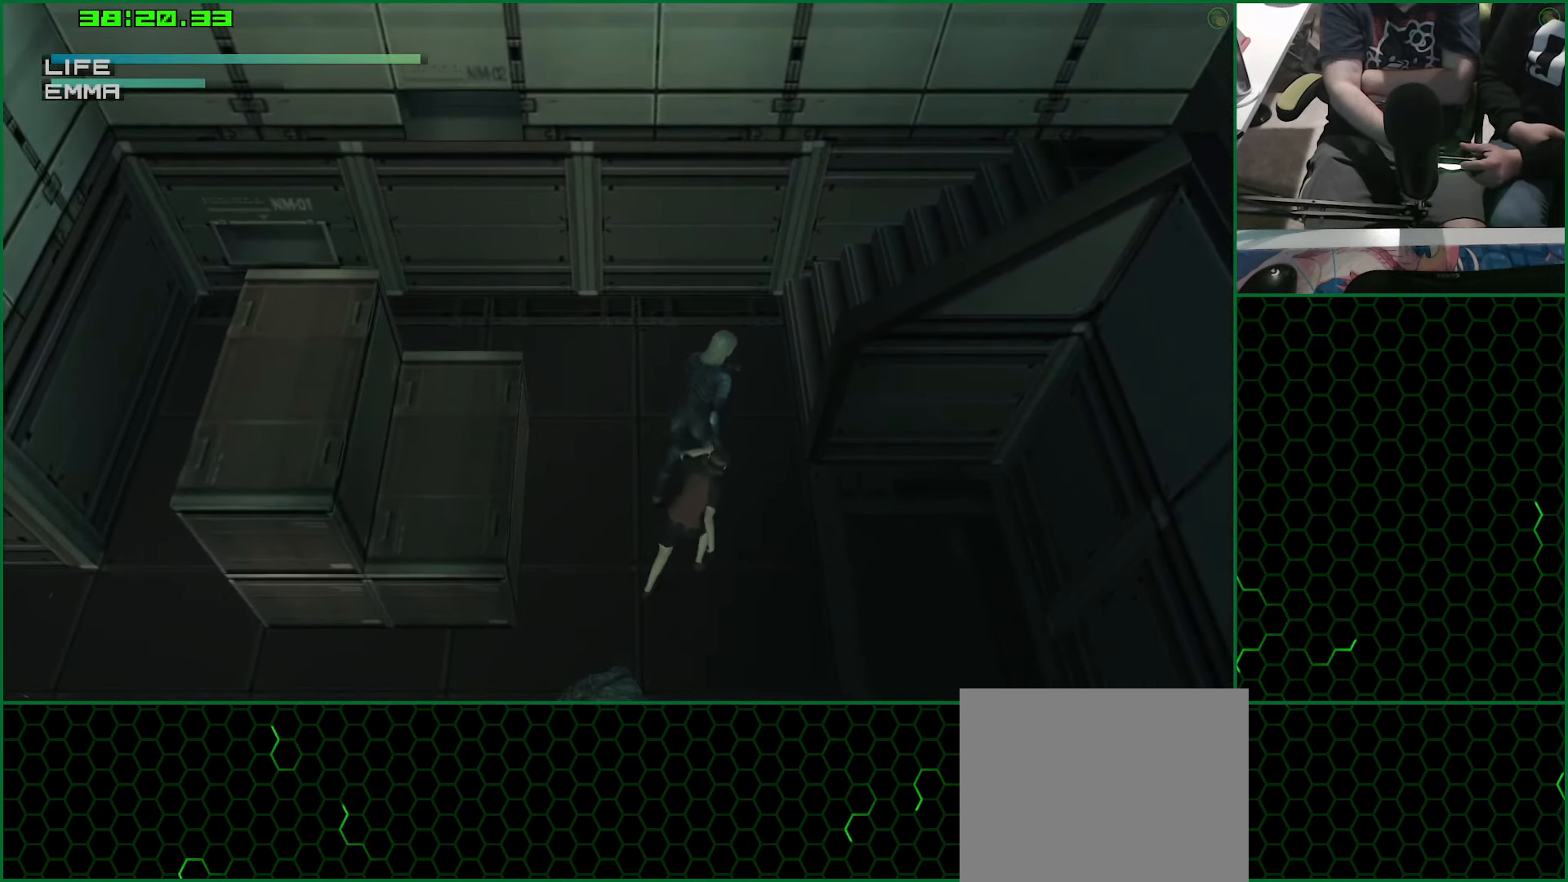
{"buttons": ["TRIANGLE", "L1"], "left_stick": "right", "right_stick": "center", "button_events": []}
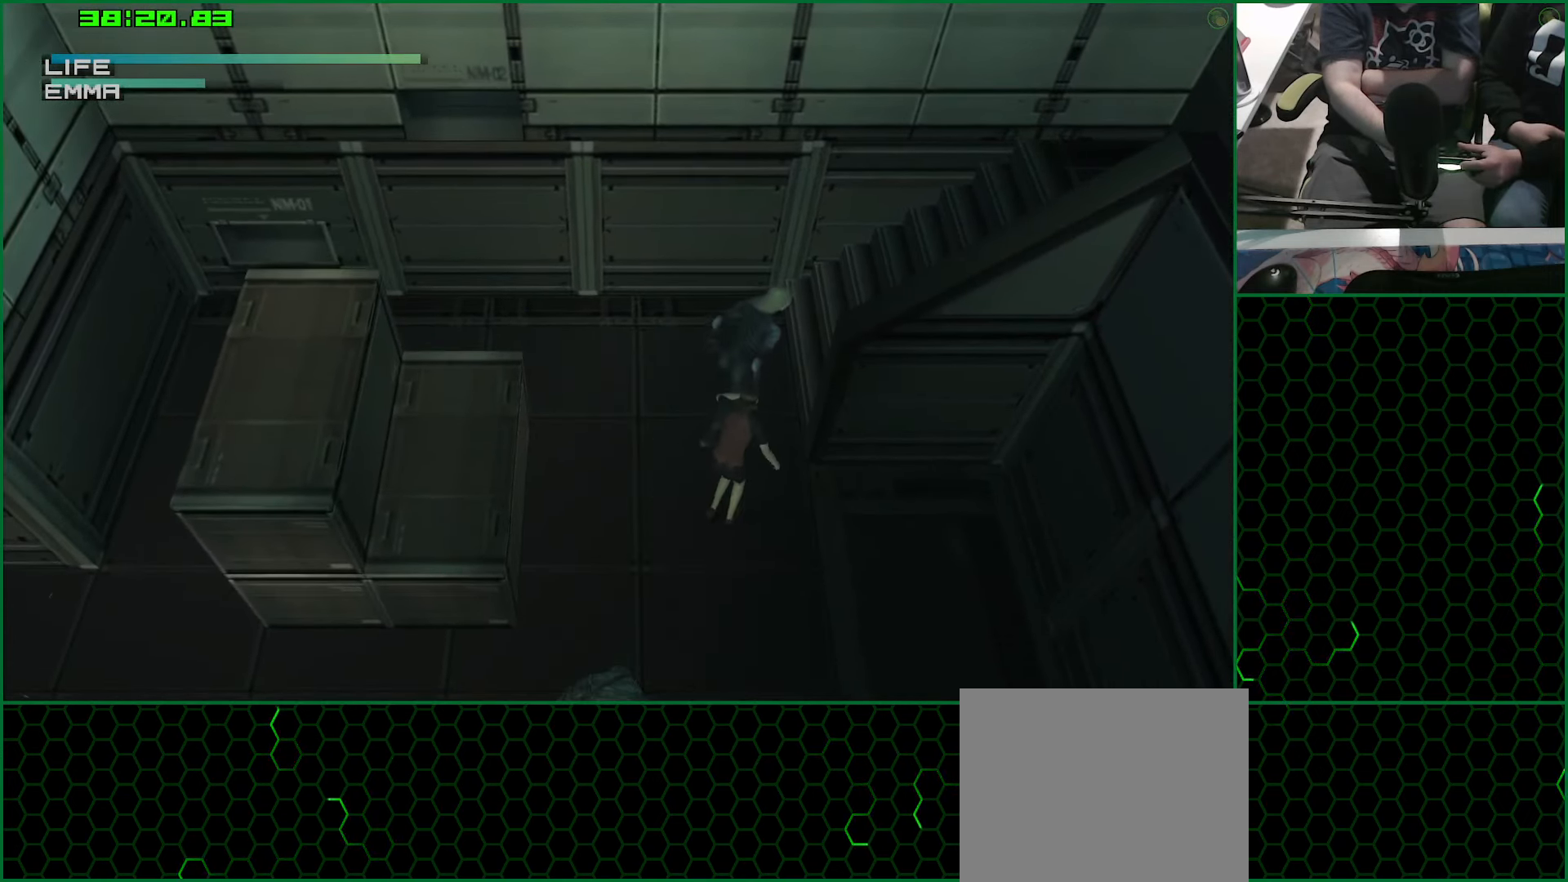
{"buttons": ["TRIANGLE", "L1"], "left_stick": "right", "right_stick": "center", "button_events": []}
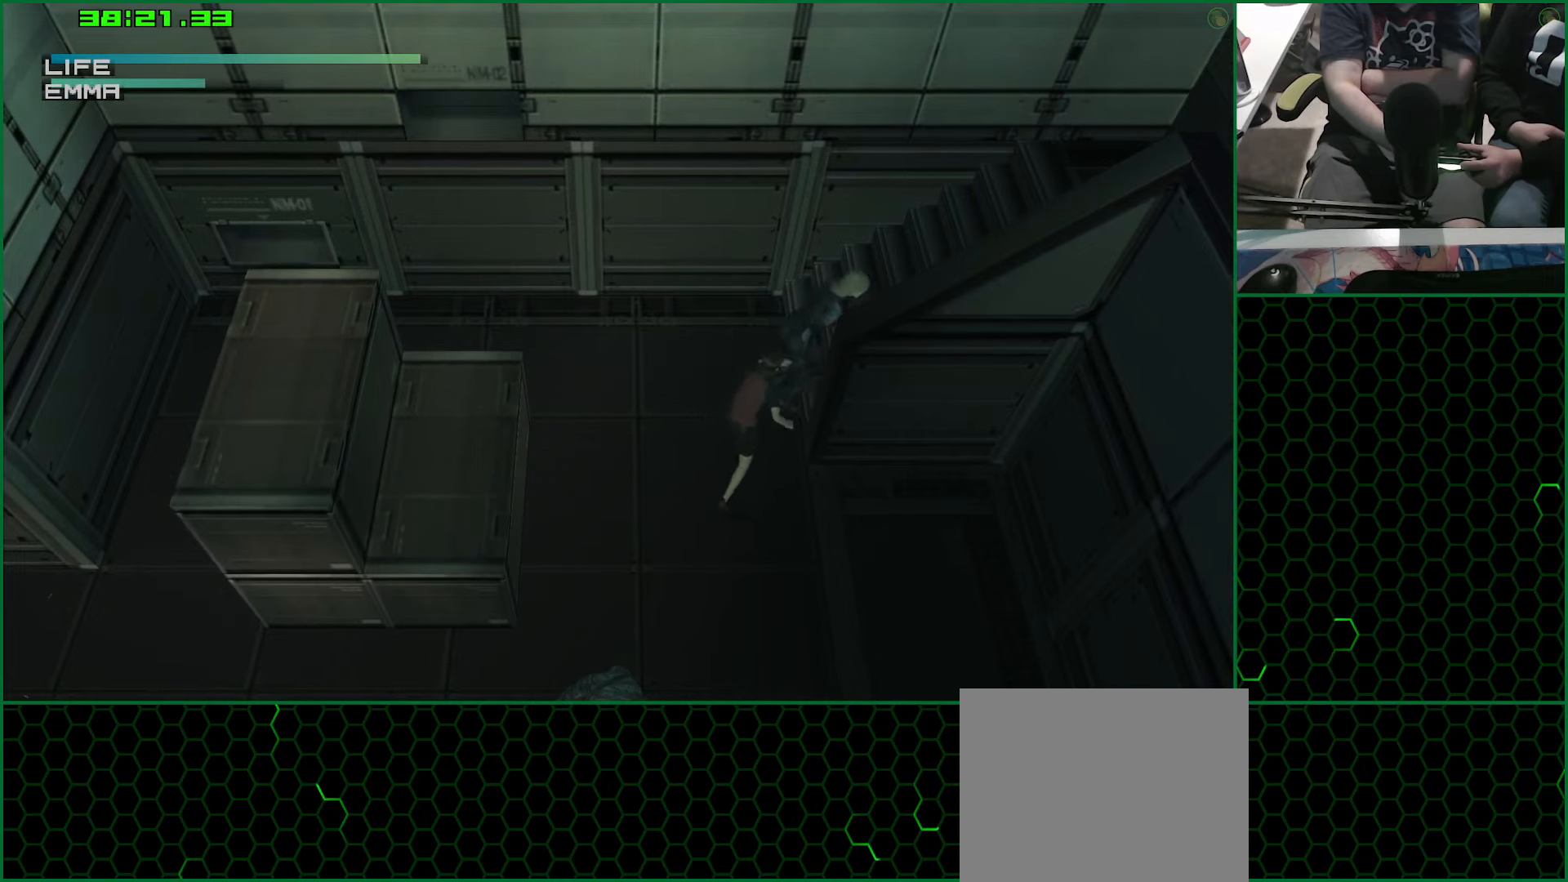
{"buttons": ["TRIANGLE", "L1"], "left_stick": "right", "right_stick": "center", "button_events": []}
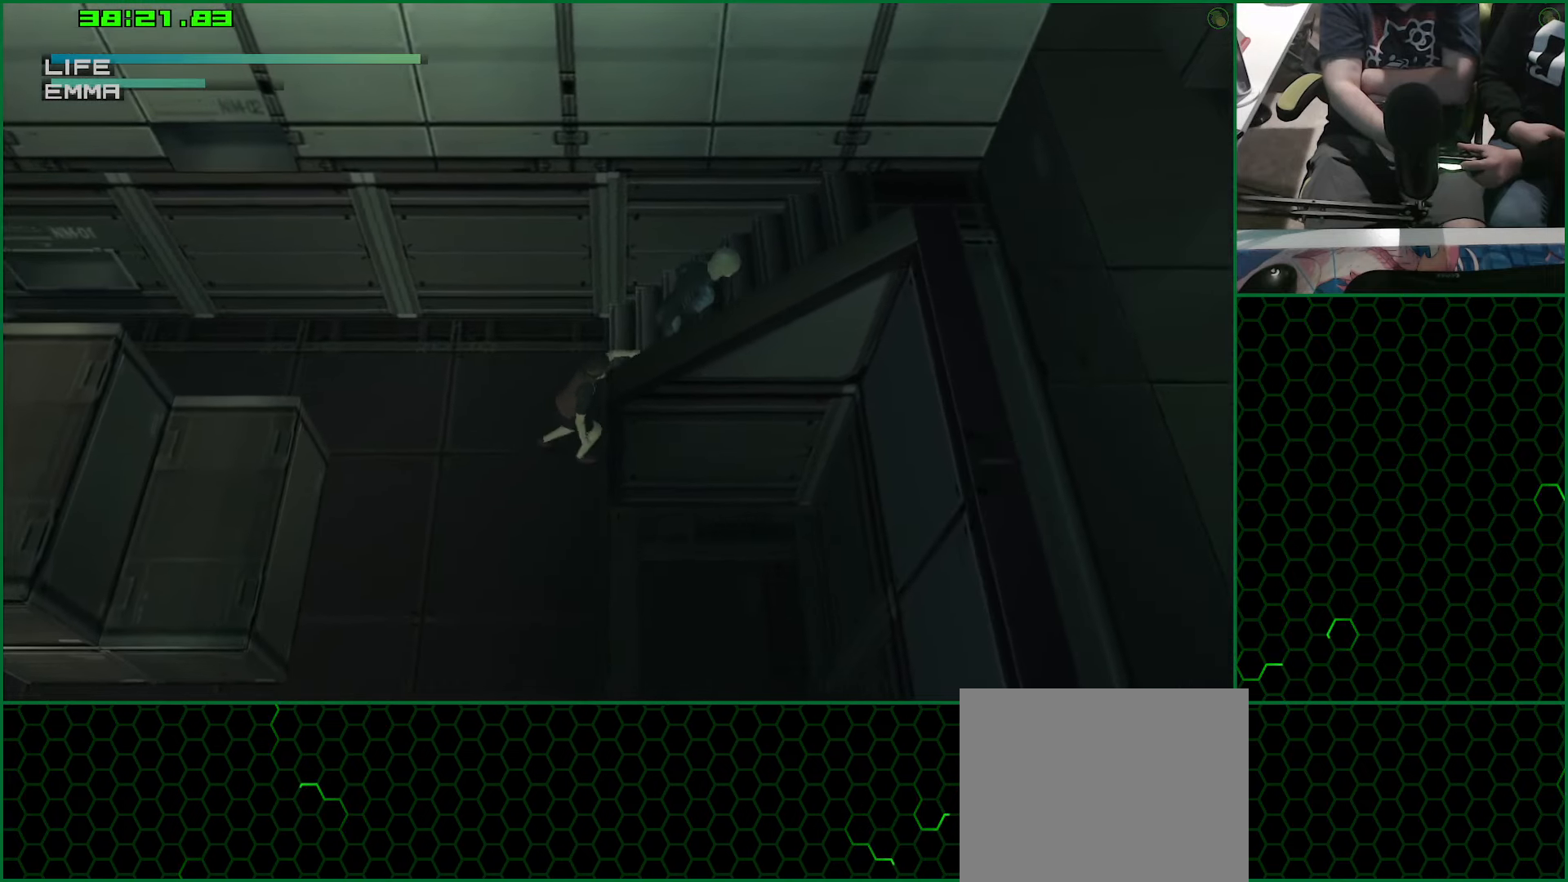
{"buttons": ["TRIANGLE", "L1"], "left_stick": "right", "right_stick": "center", "button_events": []}
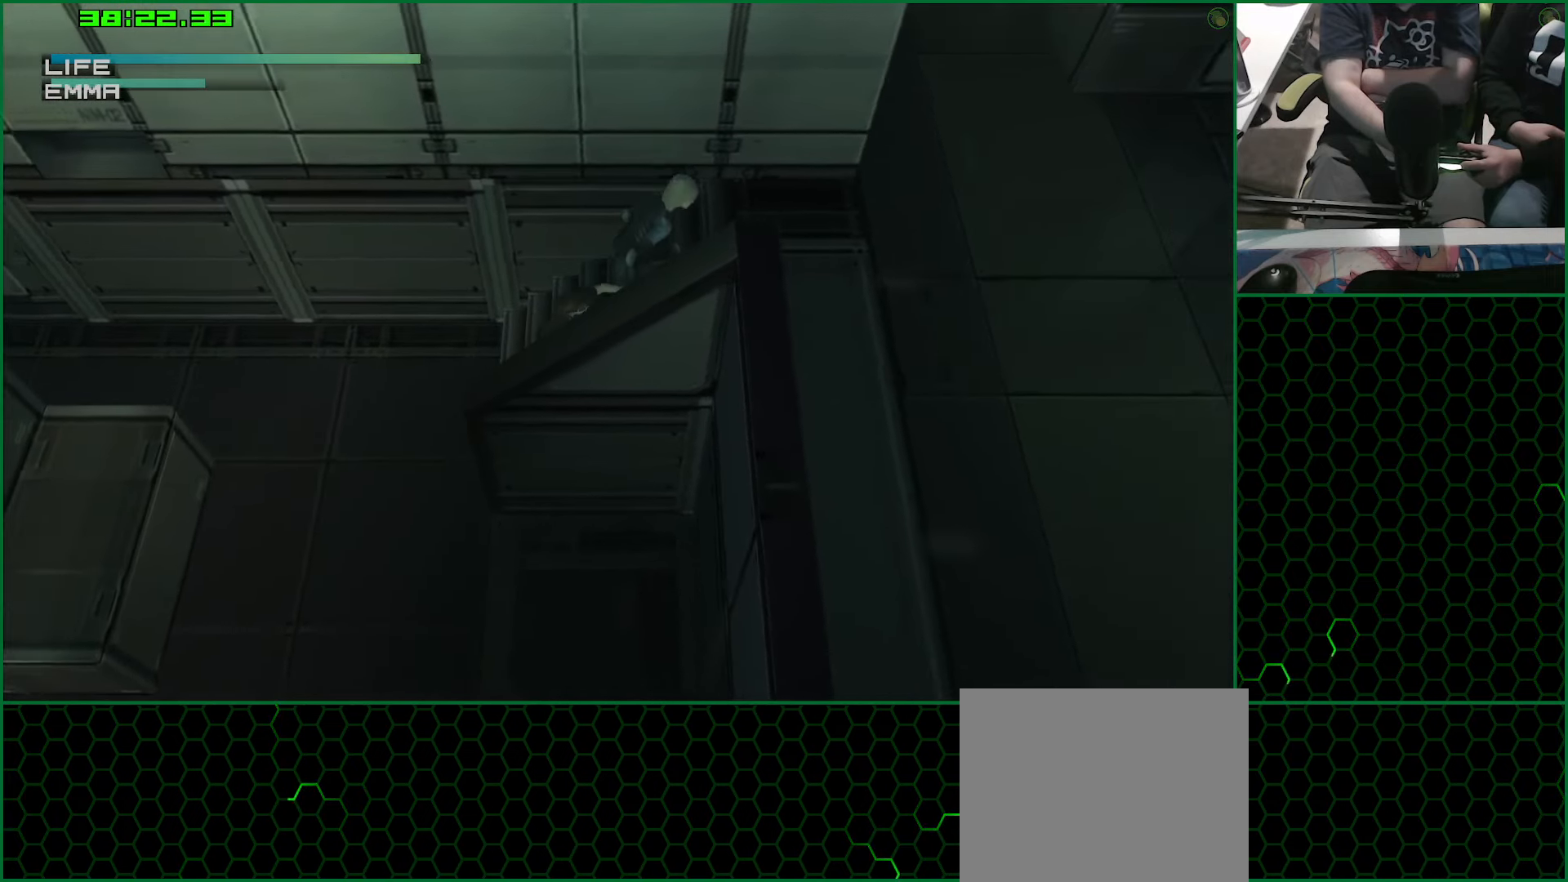
{"buttons": ["TRIANGLE", "L1"], "left_stick": "right", "right_stick": "center", "button_events": []}
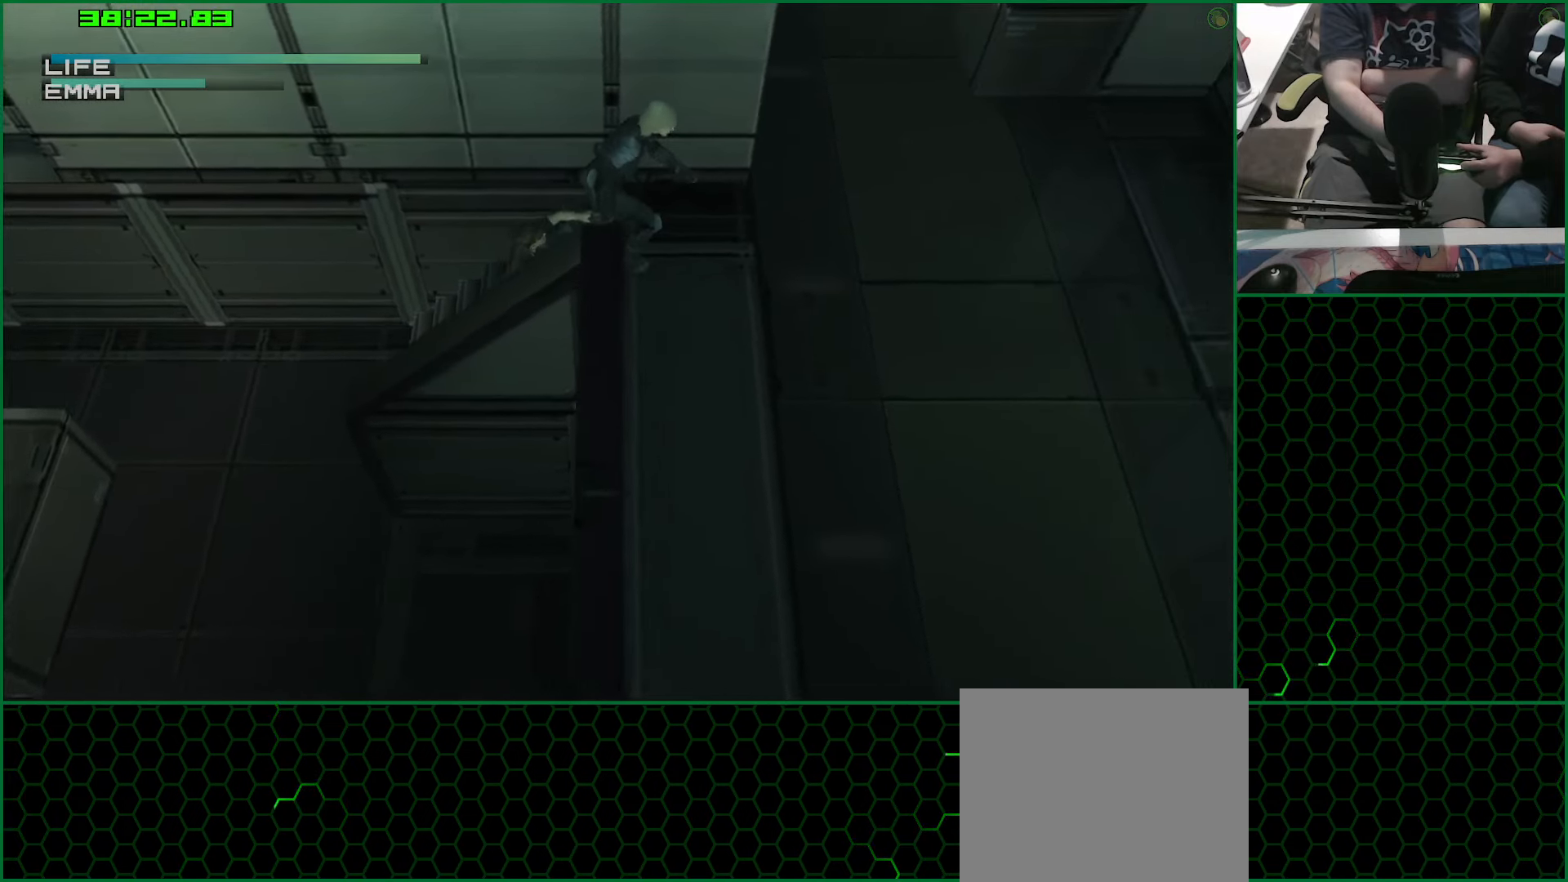
{"buttons": ["TRIANGLE", "L1"], "left_stick": "right", "right_stick": "center", "button_events": []}
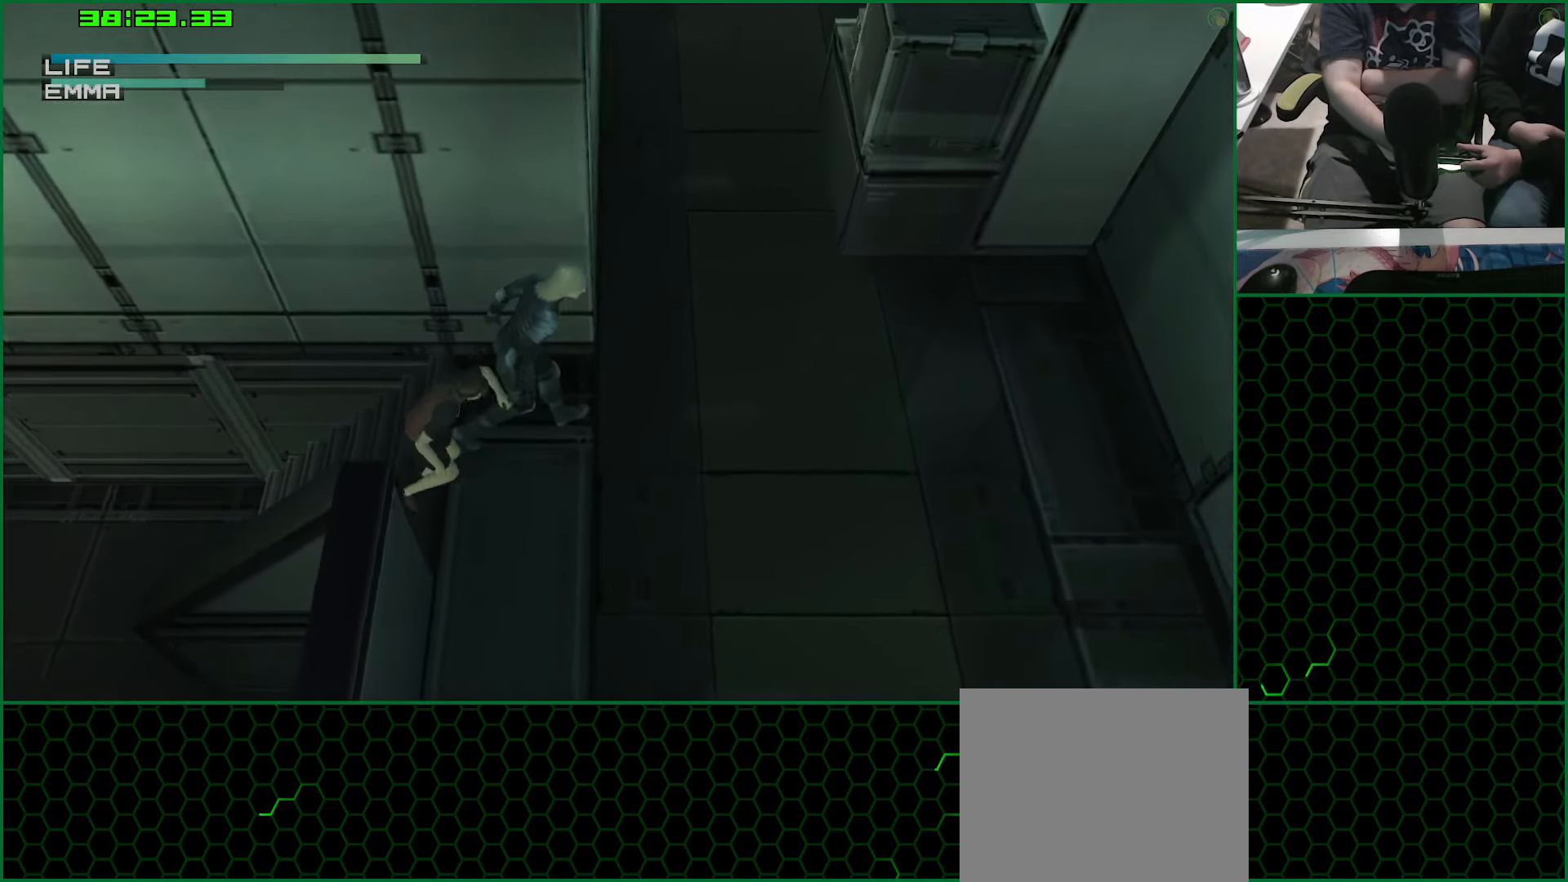
{"buttons": ["TRIANGLE", "L1"], "left_stick": "up-right", "right_stick": "center", "button_events": []}
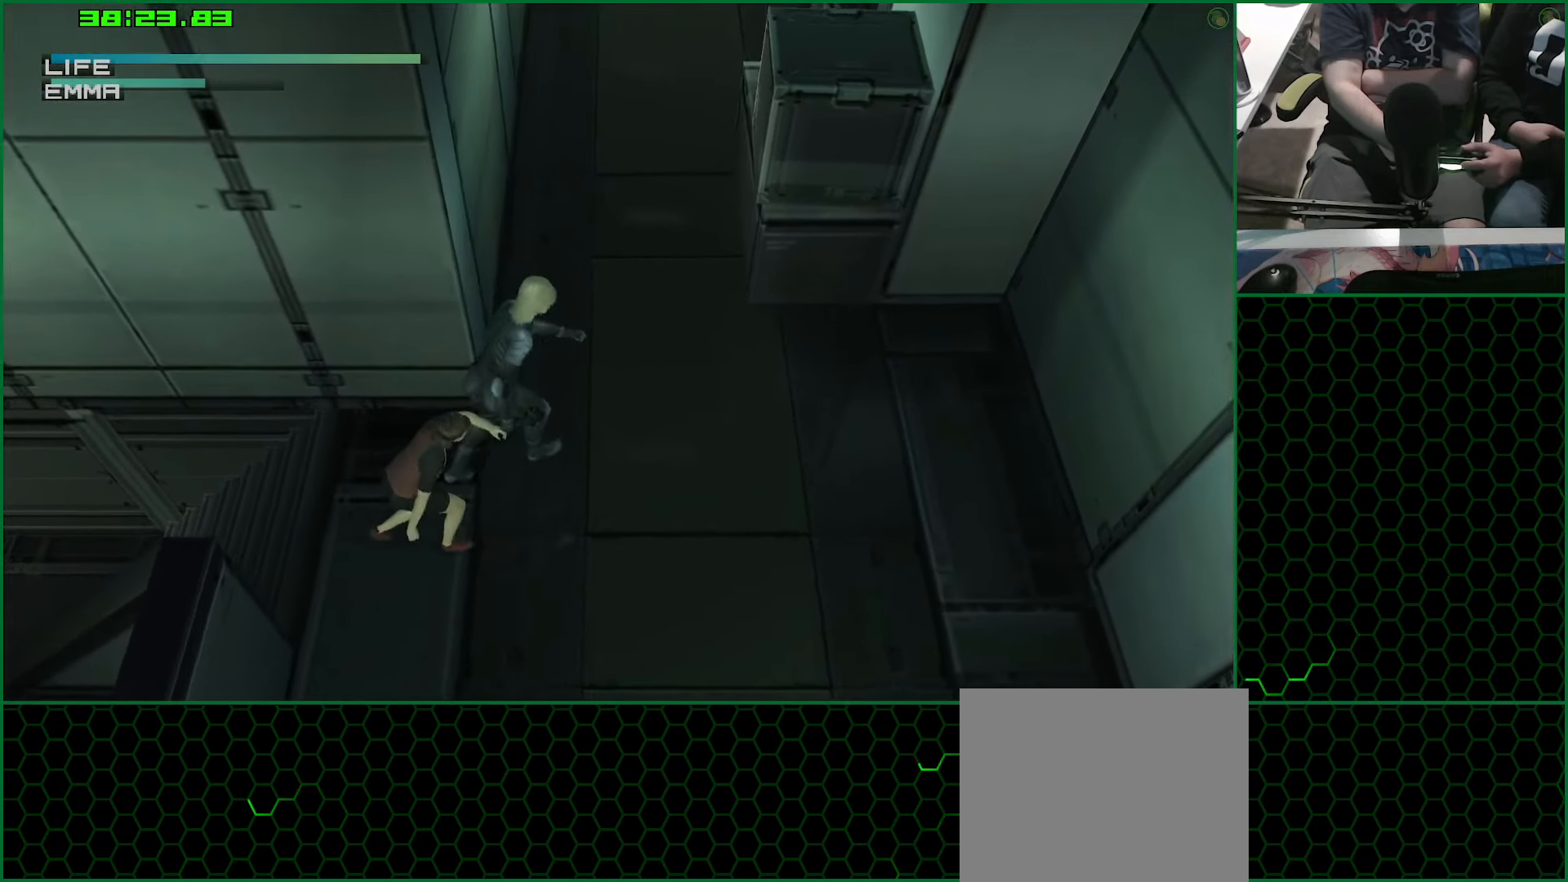
{"buttons": ["TRIANGLE", "L1"], "left_stick": "up-right", "right_stick": "center", "button_events": []}
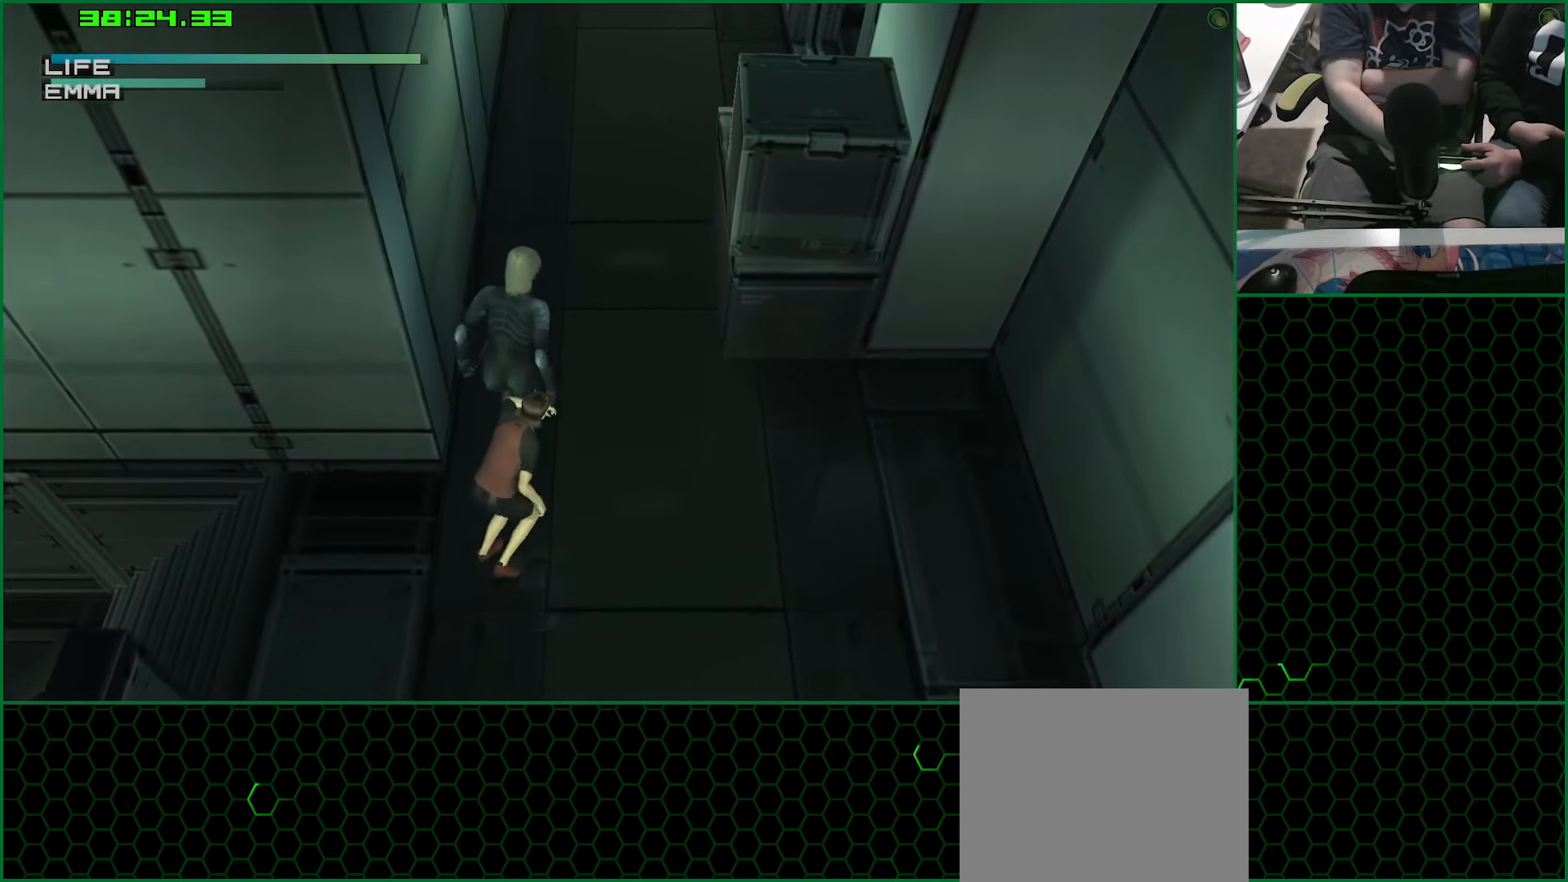
{"buttons": ["TRIANGLE", "L1"], "left_stick": "up-right", "right_stick": "center", "button_events": []}
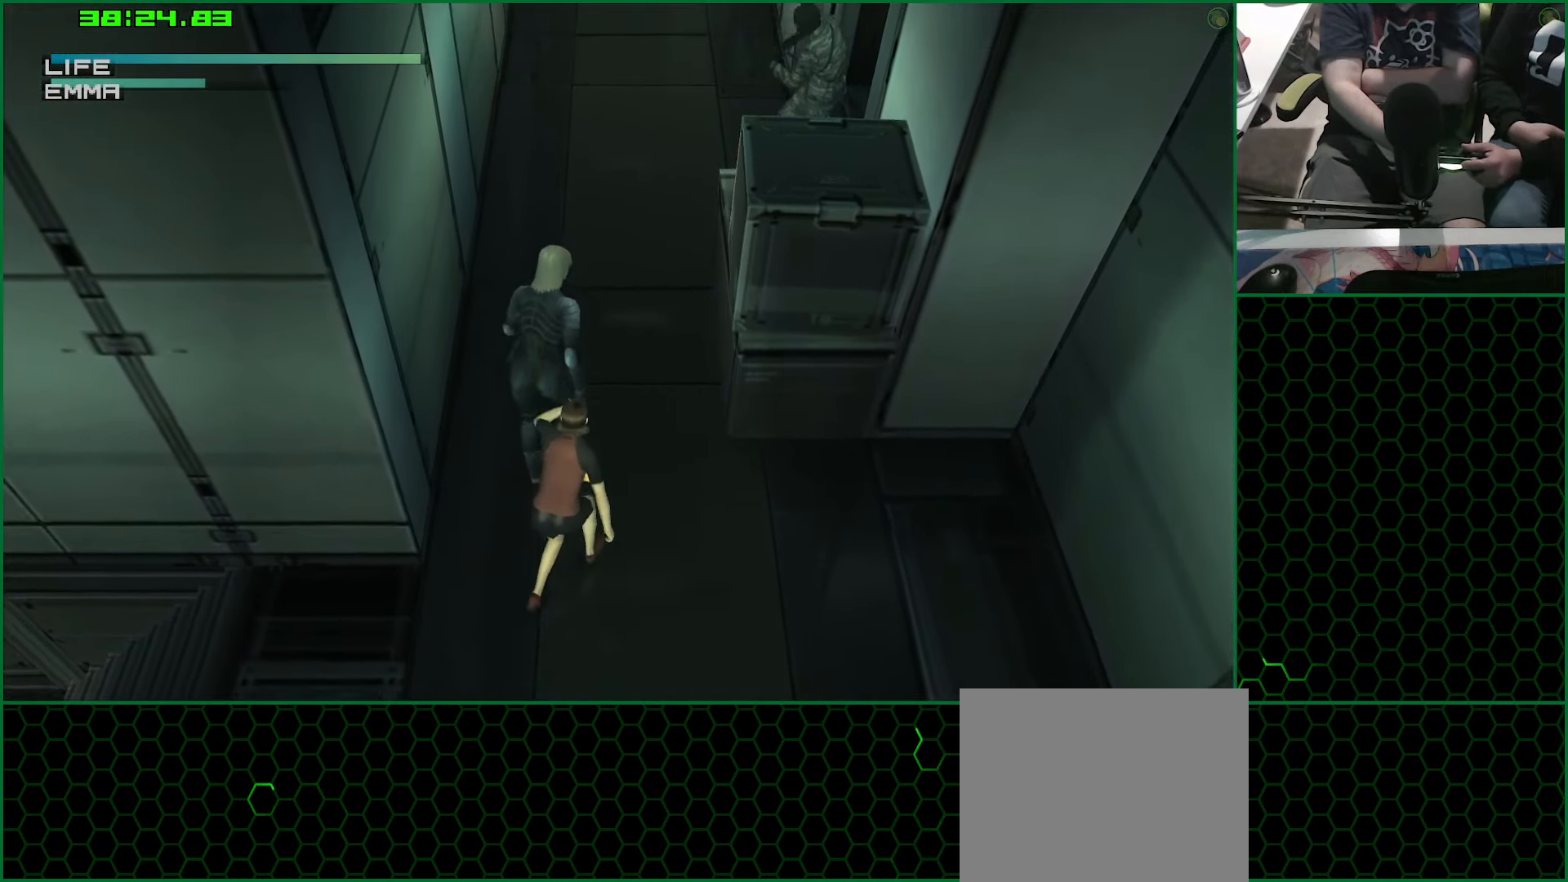
{"buttons": ["TRIANGLE", "L1"], "left_stick": "up-right", "right_stick": "center", "button_events": []}
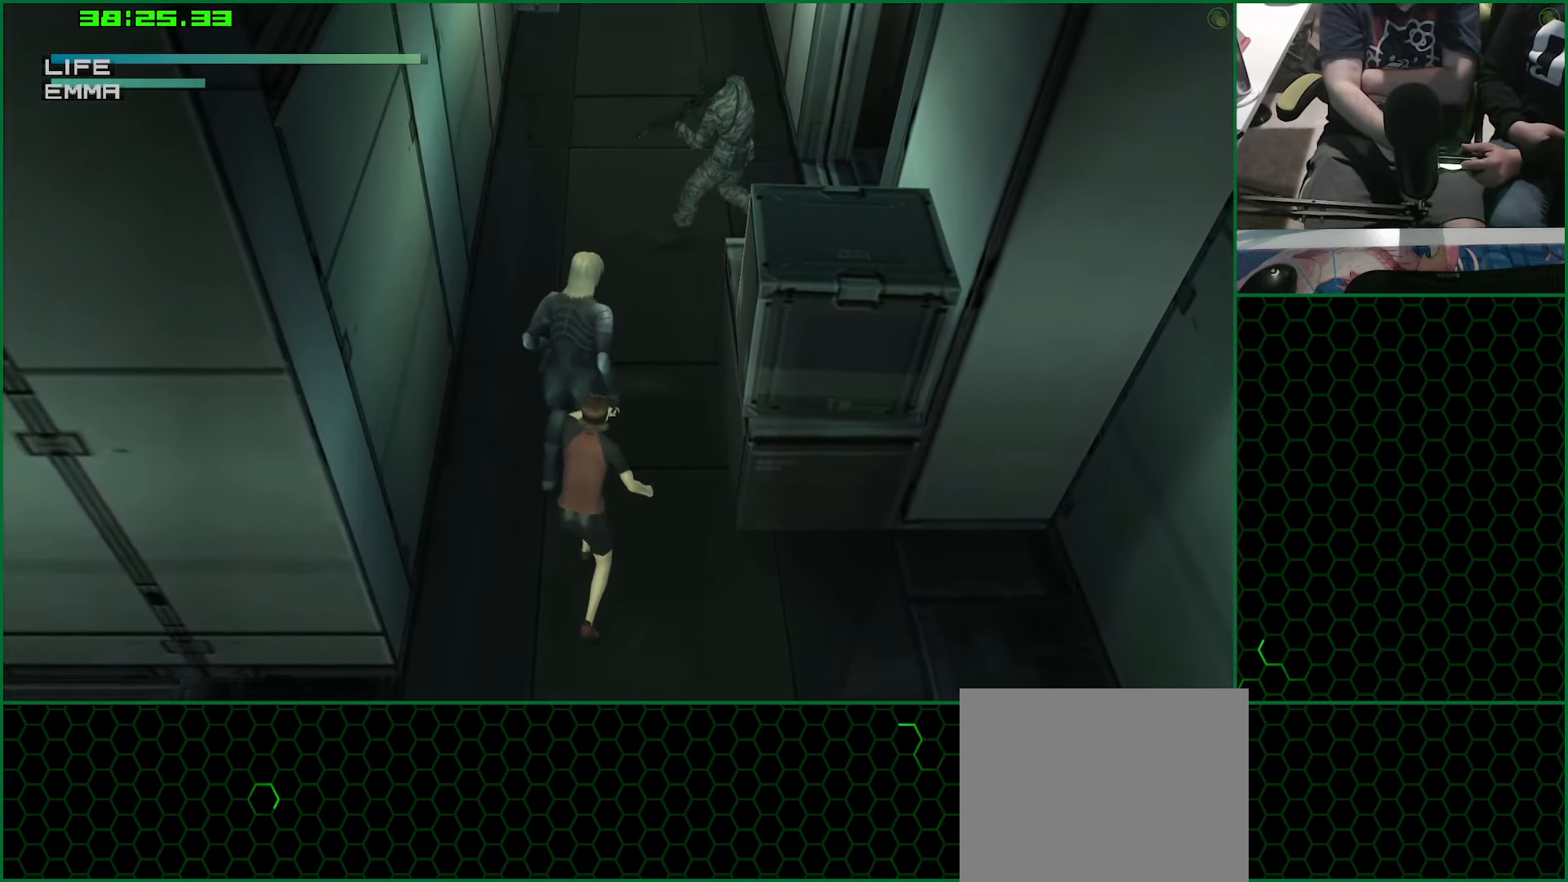
{"buttons": ["TRIANGLE", "L1"], "left_stick": "up-right", "right_stick": "center", "button_events": []}
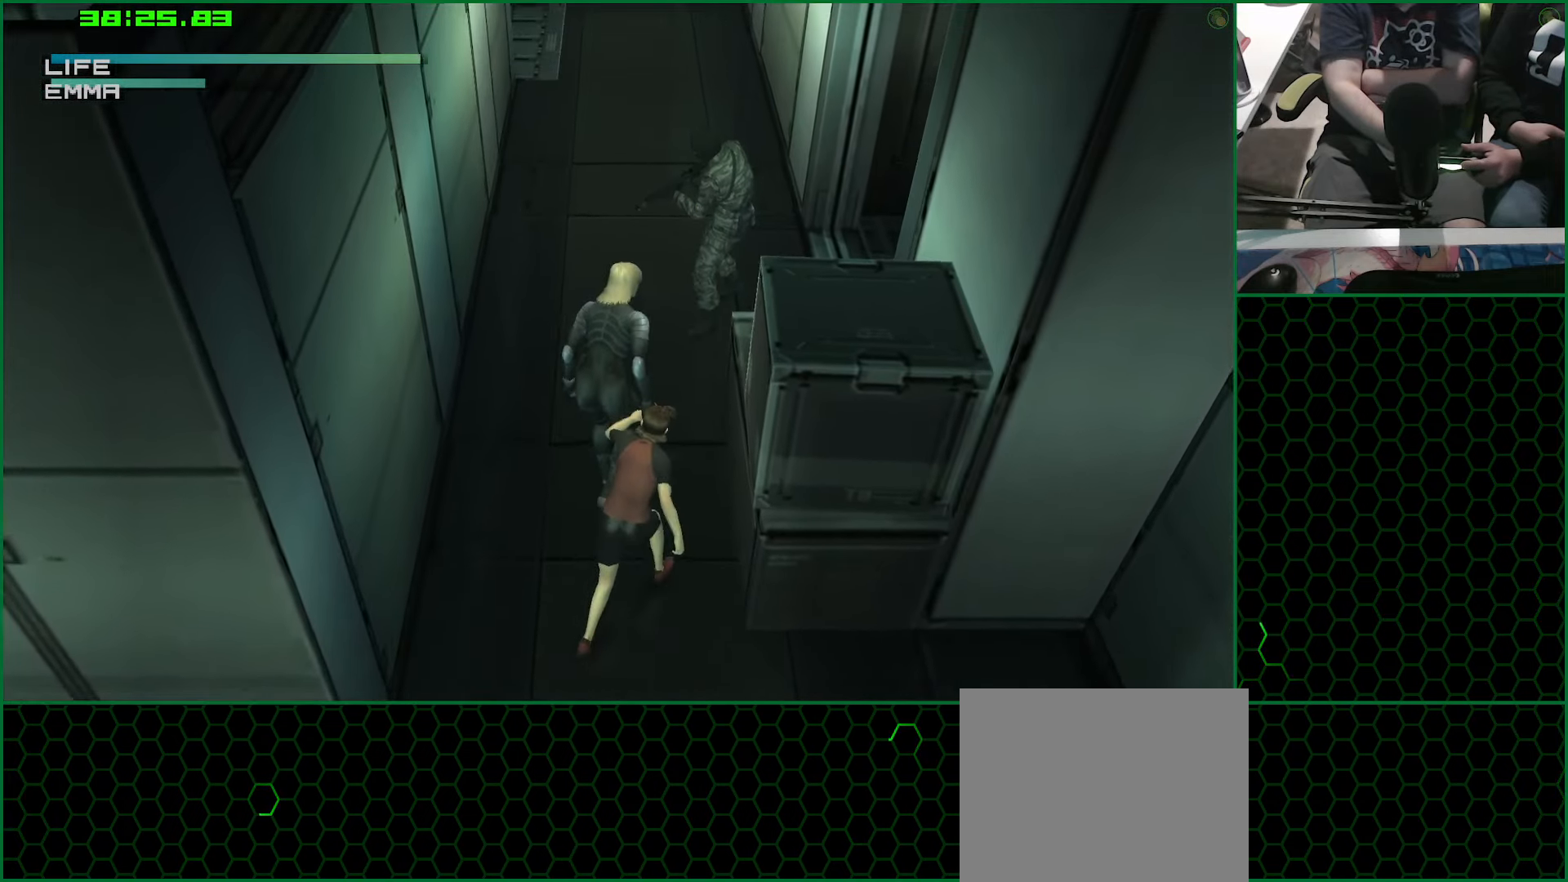
{"buttons": ["TRIANGLE", "L1"], "left_stick": "up-right", "right_stick": "center", "button_events": []}
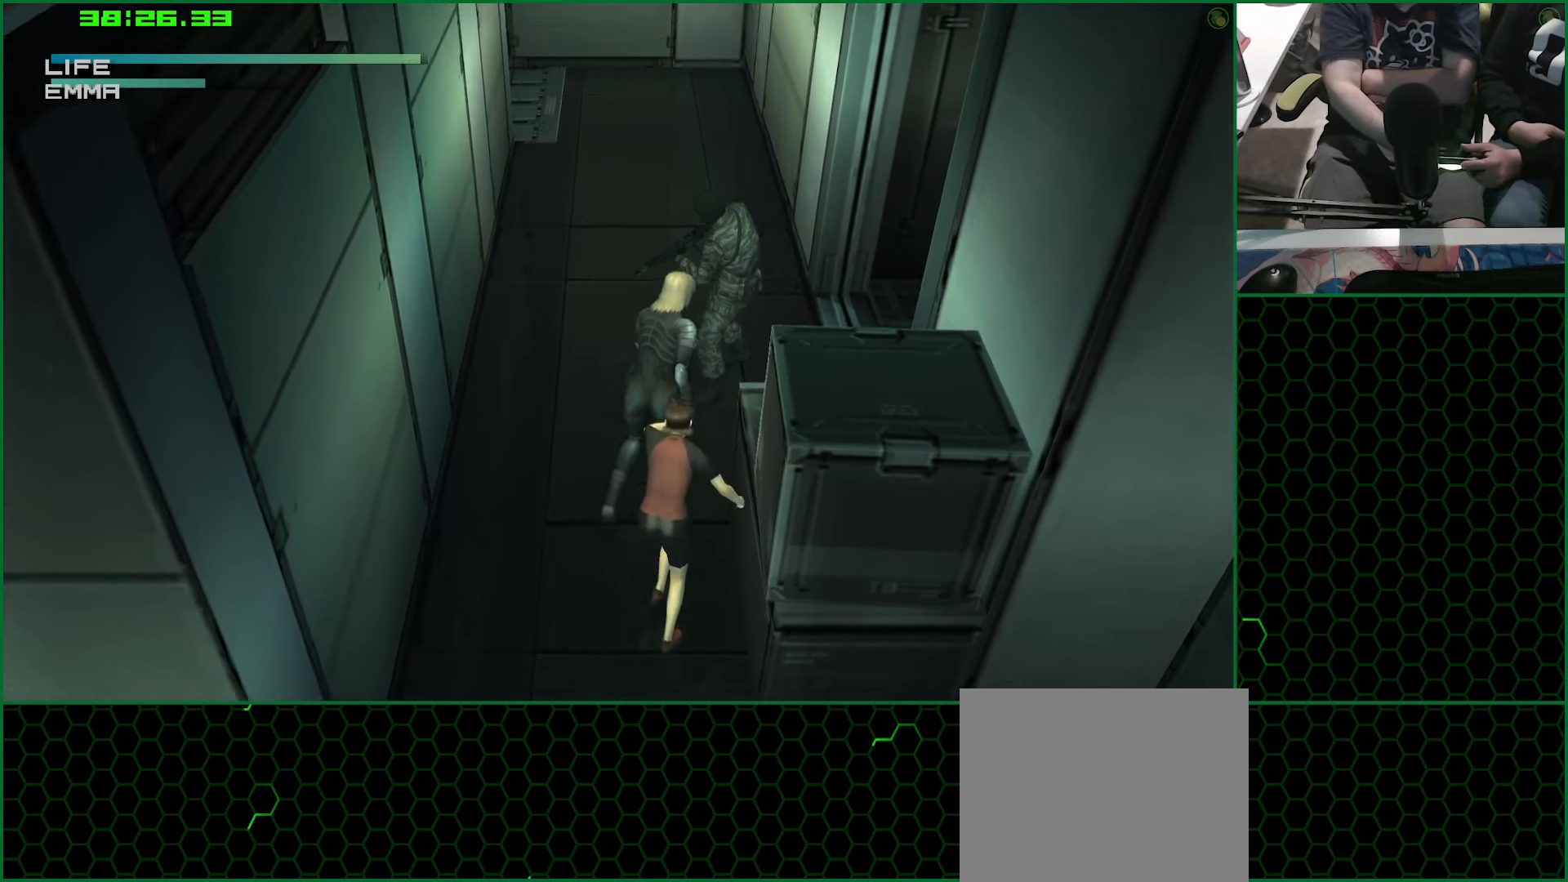
{"buttons": ["TRIANGLE", "L1"], "left_stick": "right", "right_stick": "center", "button_events": []}
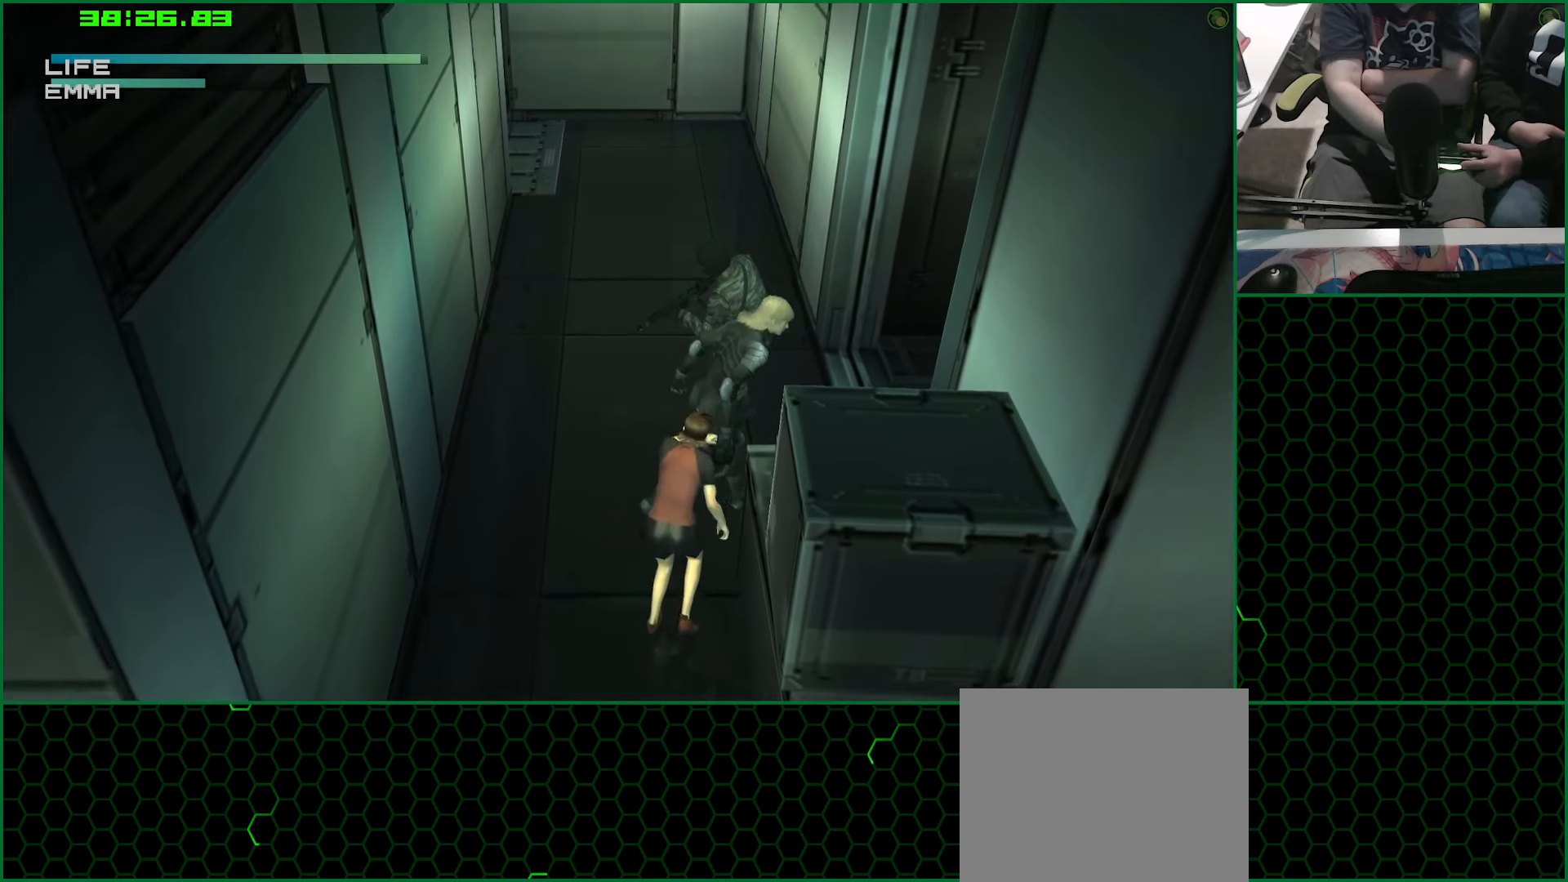
{"buttons": ["TRIANGLE", "L1"], "left_stick": "right", "right_stick": "center", "button_events": []}
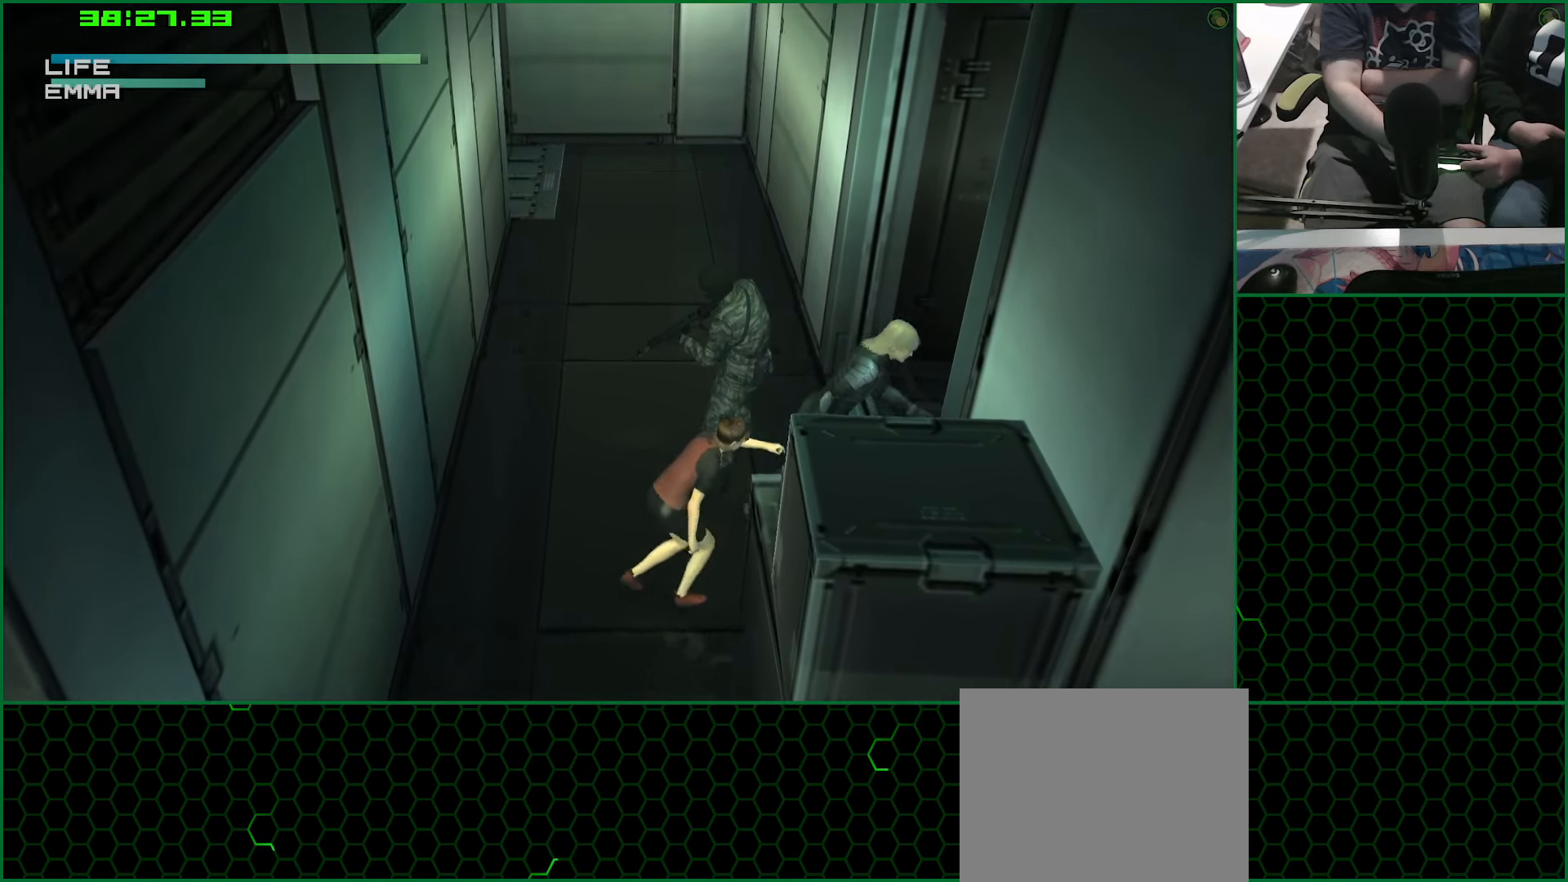
{"buttons": ["TRIANGLE", "L1"], "left_stick": "right", "right_stick": "center", "button_events": []}
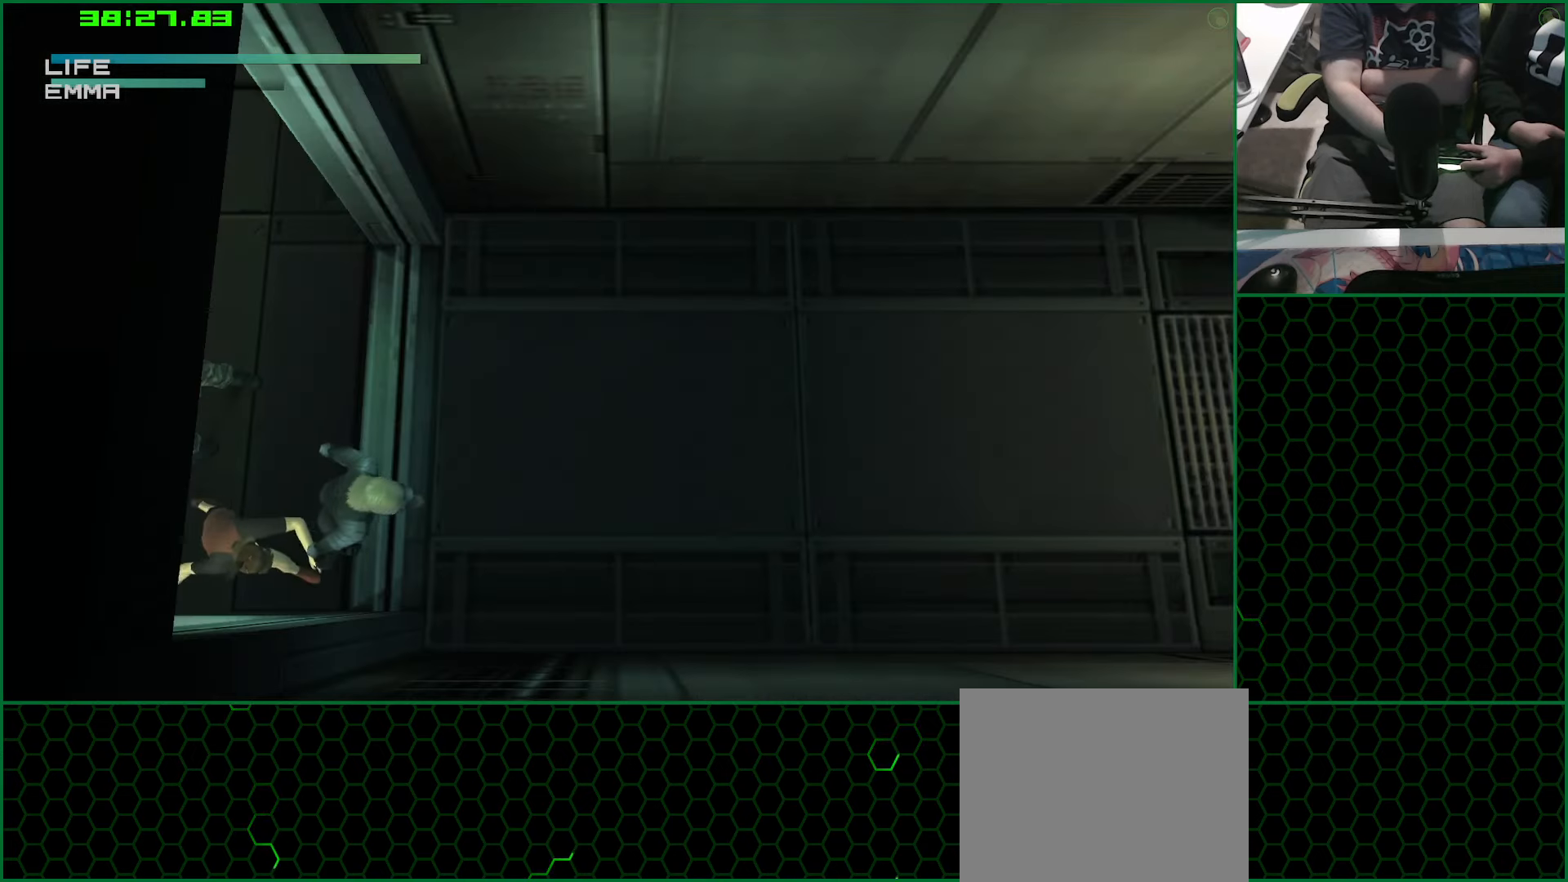
{"buttons": ["TRIANGLE", "L1"], "left_stick": "right", "right_stick": "center", "button_events": []}
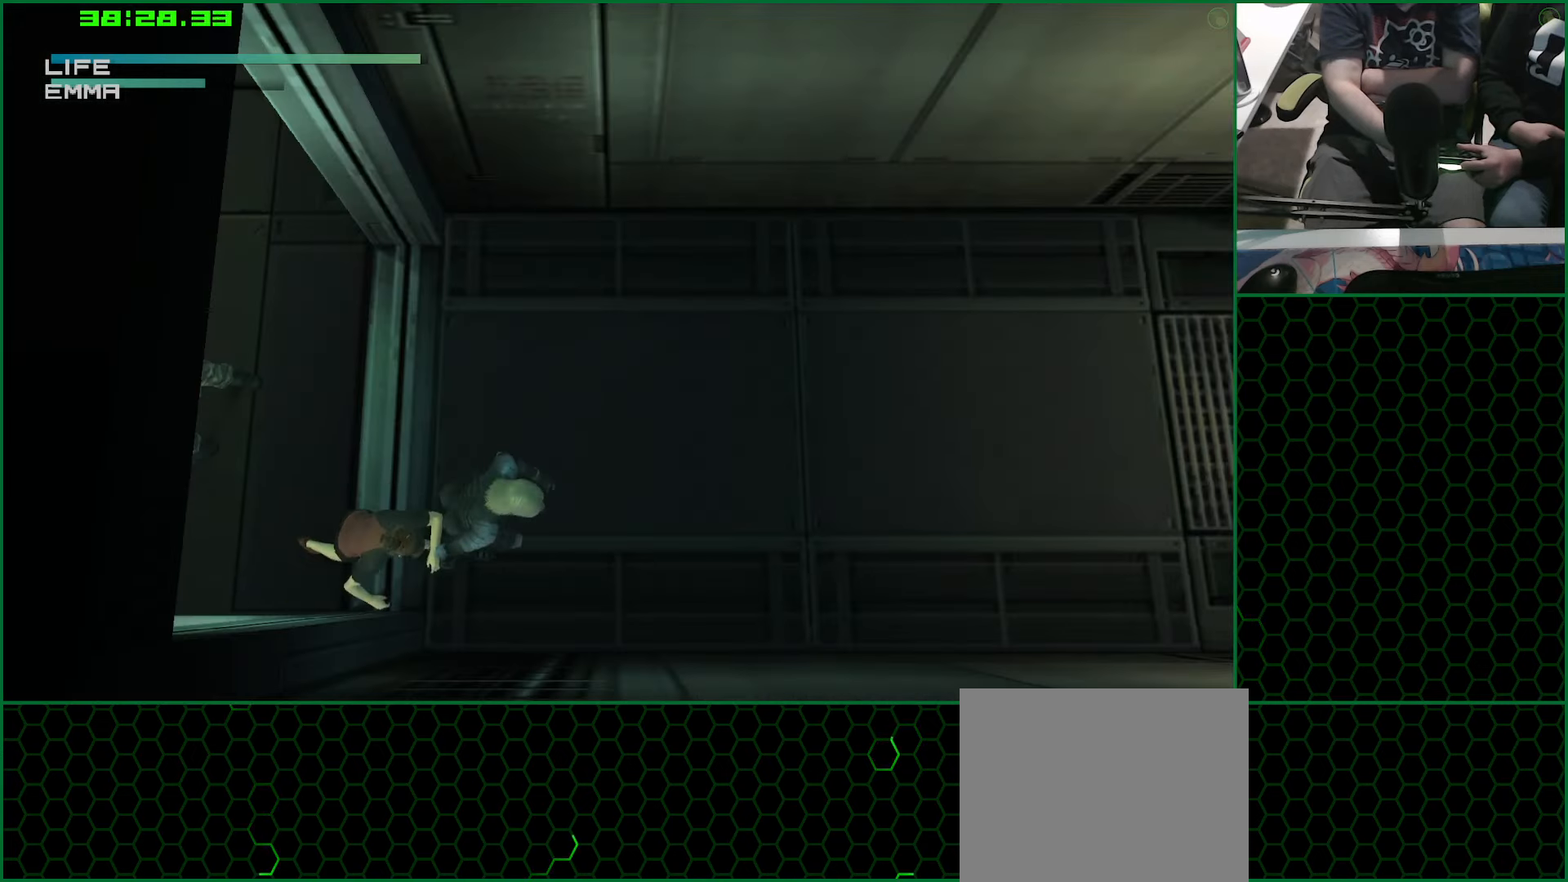
{"buttons": ["TRIANGLE", "L1"], "left_stick": "right", "right_stick": "center", "button_events": []}